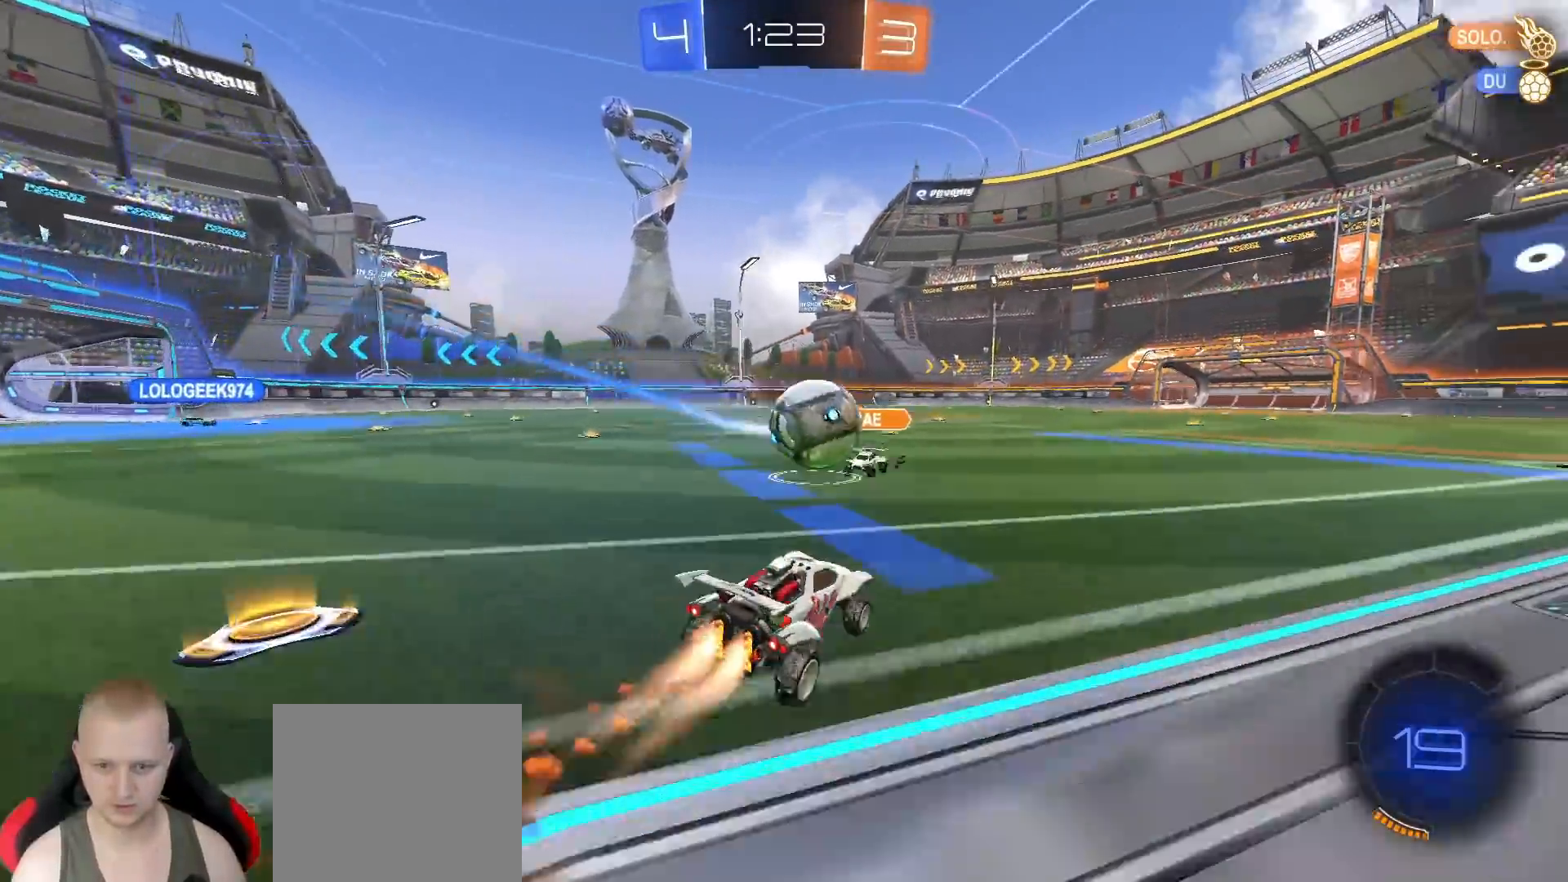
Gameplay with a controller (PlayStation layout); each line is a JSON object with the inputs held at the frame after it. "events" lists button and stick changes between this image and that frame as [ms after this image, input, new state], when the widget could be followed in between.
{"buttons": [], "left_stick": "right", "right_stick": "center", "events": [[67, "CROSS", "up"], [100, "left_stick", "center"], [200, "left_stick", "left"], [217, "R1", "up"], [233, "L1", "down"], [283, "R2", "up"], [300, "left_stick", "up"], [317, "TRIANGLE", "down"], [367, "L1", "up"], [400, "TRIANGLE", "up"], [400, "left_stick", "up-right"], [500, "left_stick", "right"]]}
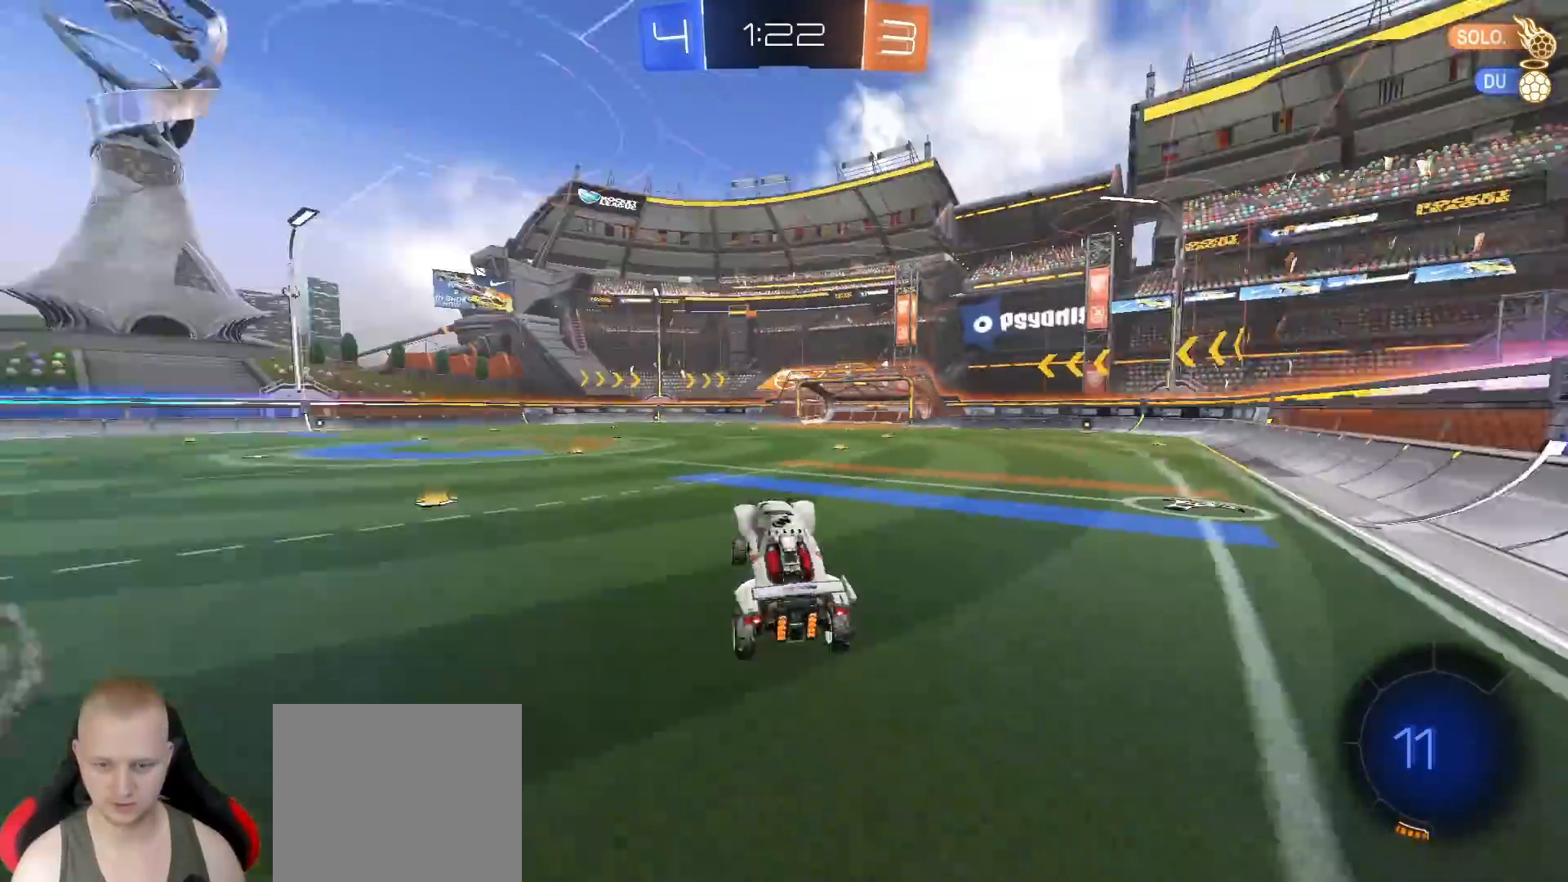
{"buttons": ["R2"], "left_stick": "left", "right_stick": "center", "events": [[150, "left_stick", "center"], [200, "left_stick", "up-left"], [233, "R2", "down"], [250, "left_stick", "left"], [333, "TRIANGLE", "down"], [433, "TRIANGLE", "up"]]}
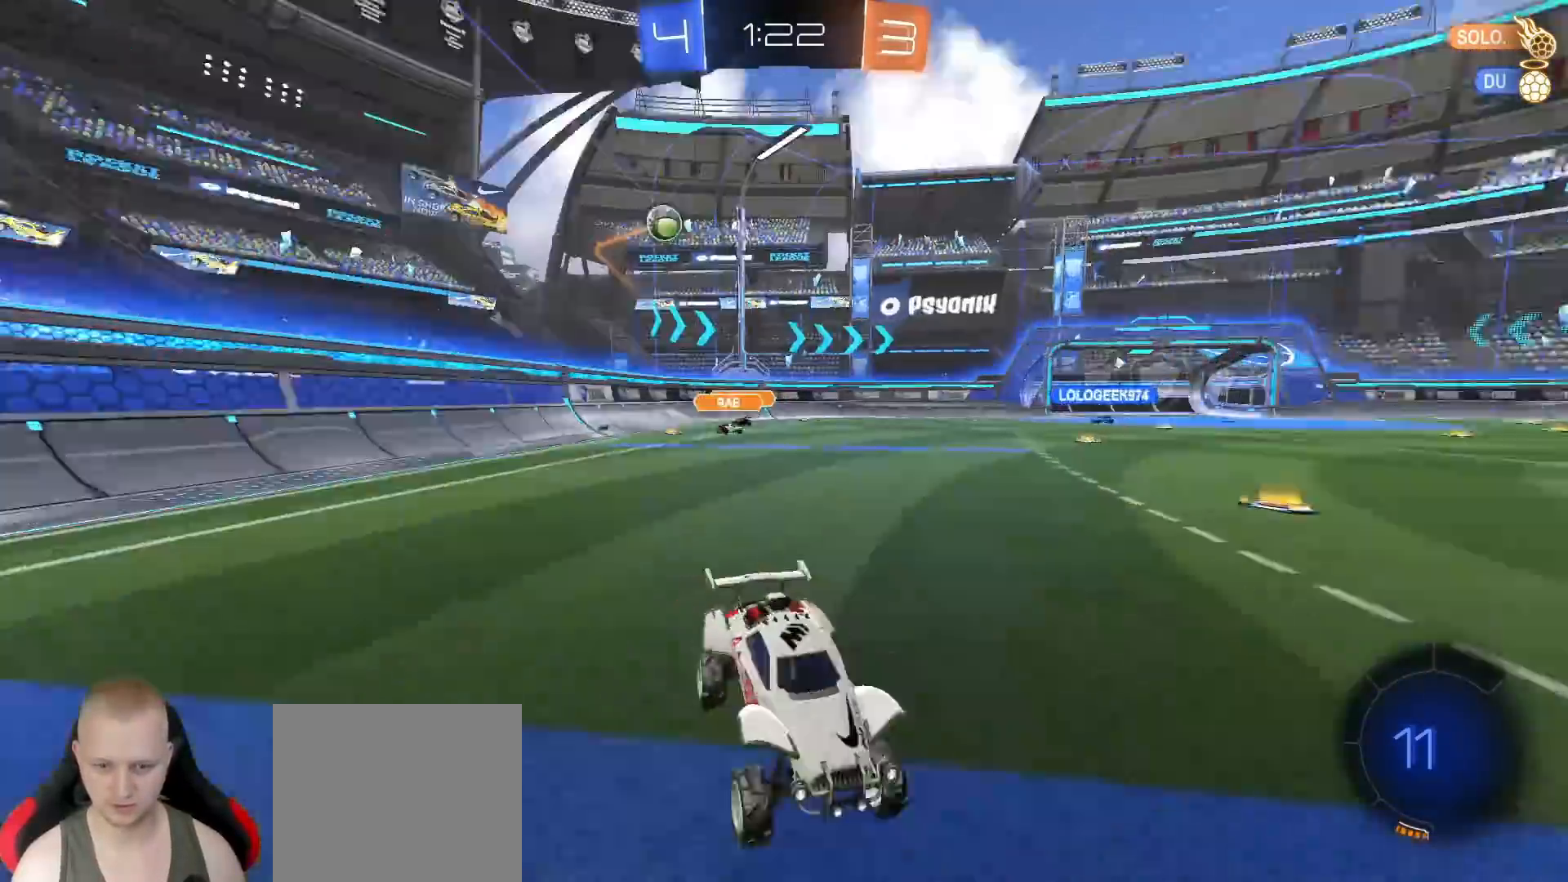
{"buttons": ["R2"], "left_stick": "left", "right_stick": "center", "events": [[33, "L1", "down"], [133, "L1", "up"]]}
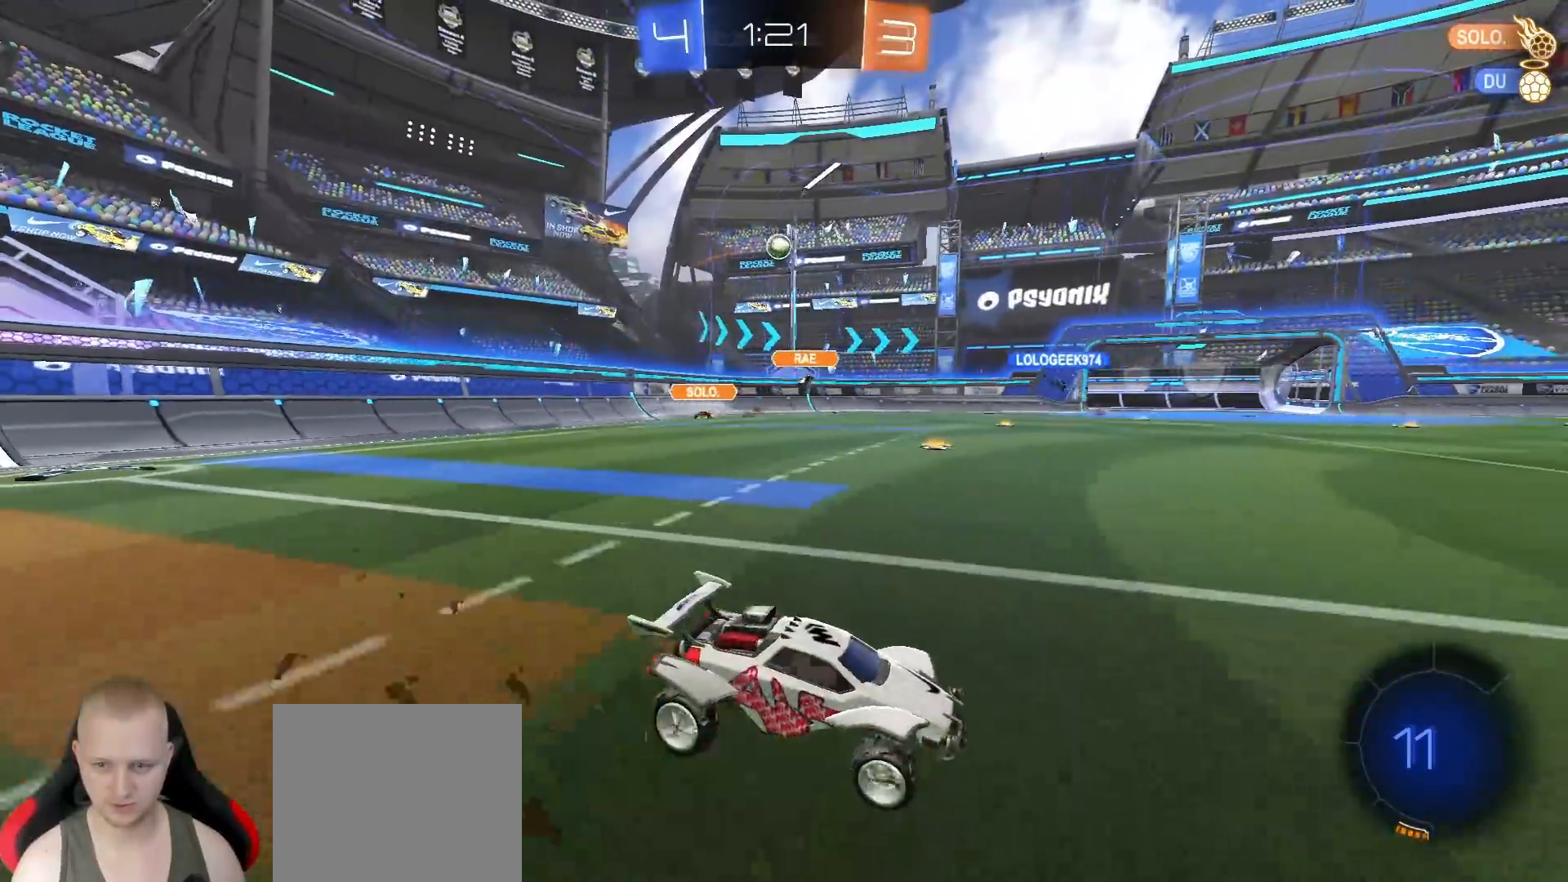
{"buttons": ["R2"], "left_stick": "left", "right_stick": "center", "events": [[167, "L1", "down"], [233, "L1", "up"]]}
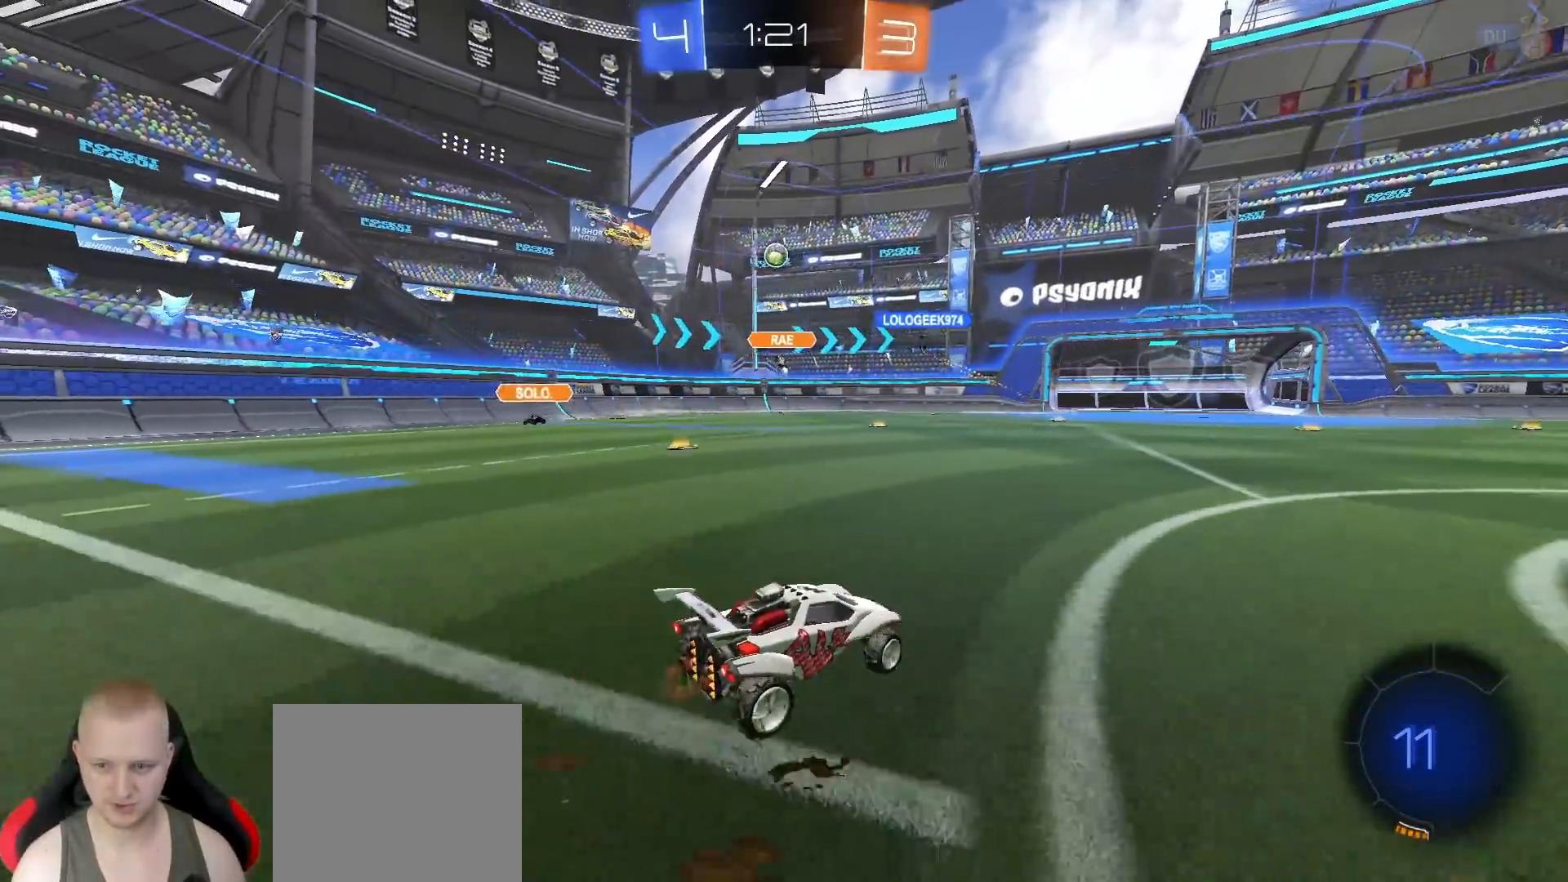
{"buttons": ["R2"], "left_stick": "up", "right_stick": "center", "events": [[100, "CROSS", "down"], [117, "left_stick", "up"], [167, "CROSS", "up"], [217, "CROSS", "down"], [350, "CROSS", "up"]]}
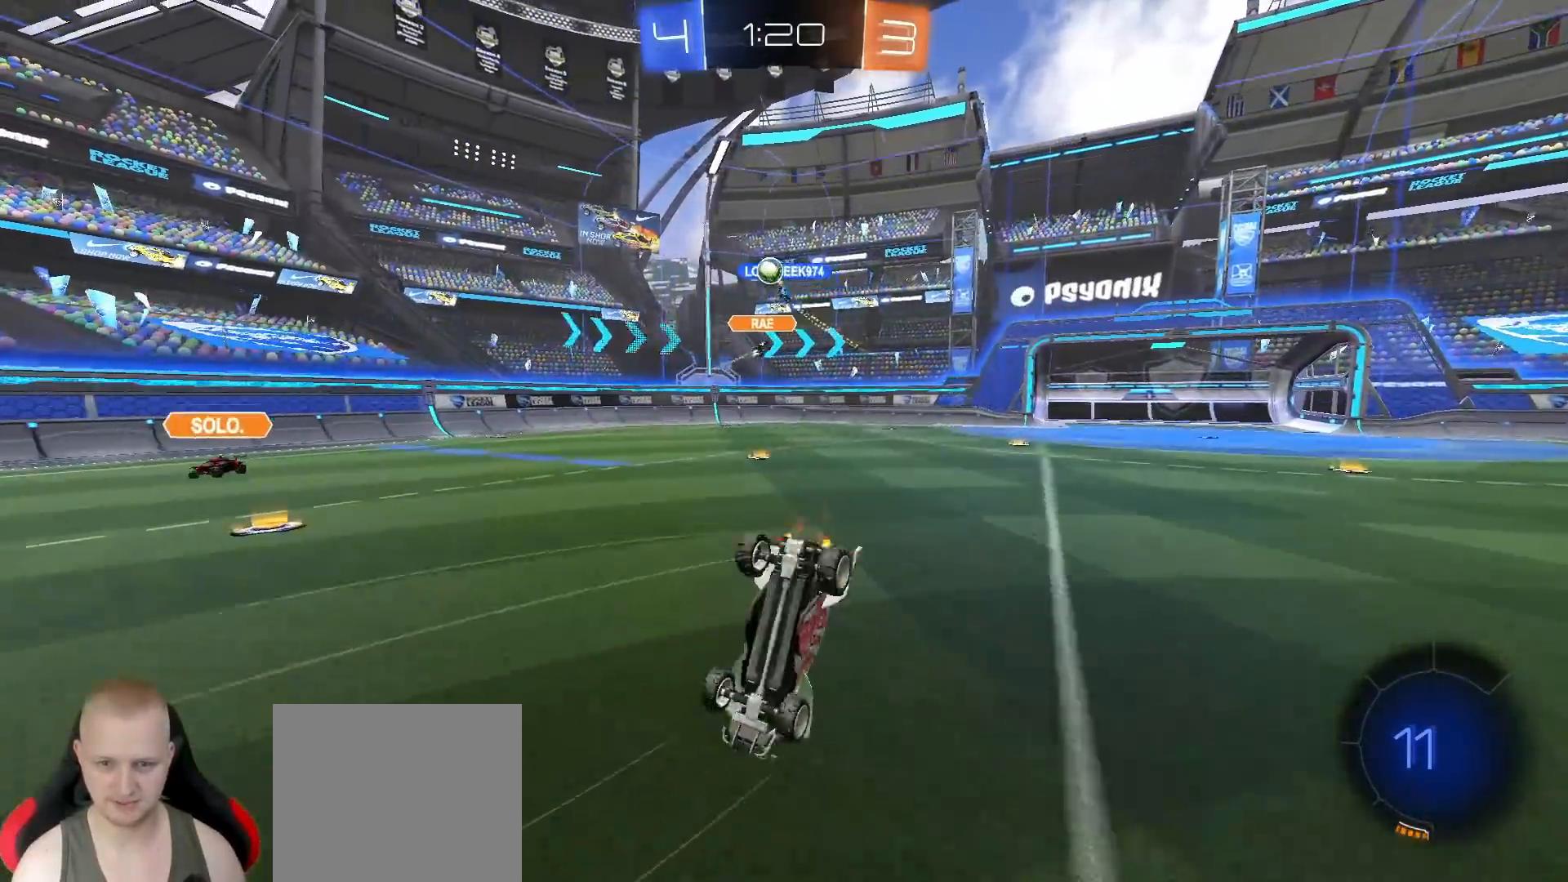
{"buttons": ["R2"], "left_stick": "center", "right_stick": "center", "events": [[300, "TRIANGLE", "down"], [300, "left_stick", "center"], [383, "TRIANGLE", "up"]]}
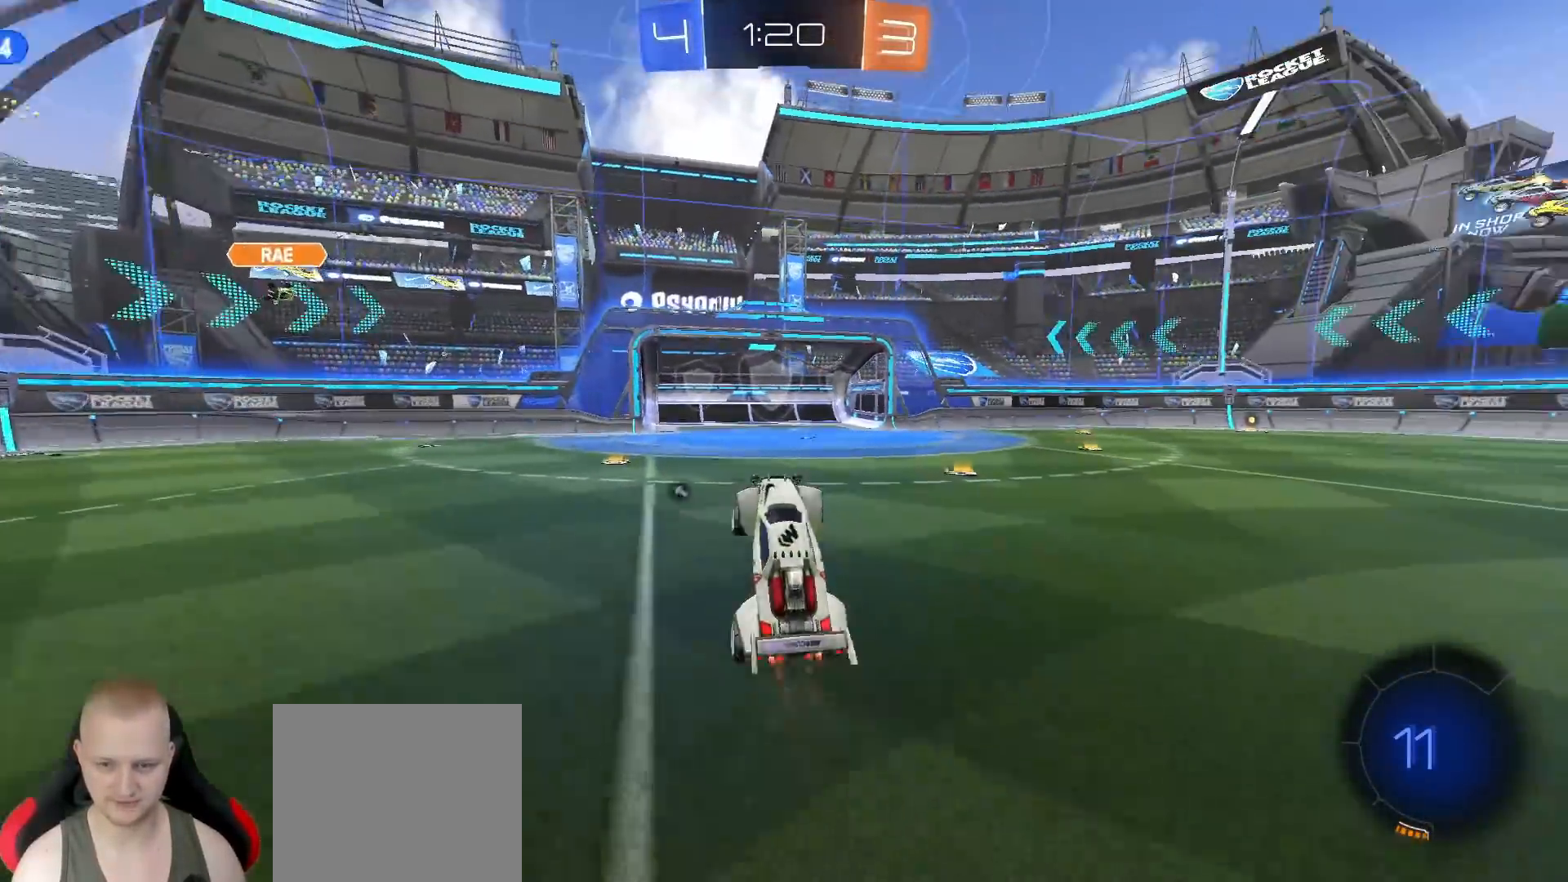
{"buttons": ["R2"], "left_stick": "right", "right_stick": "center", "events": [[117, "left_stick", "right"], [167, "TRIANGLE", "down"], [267, "TRIANGLE", "up"]]}
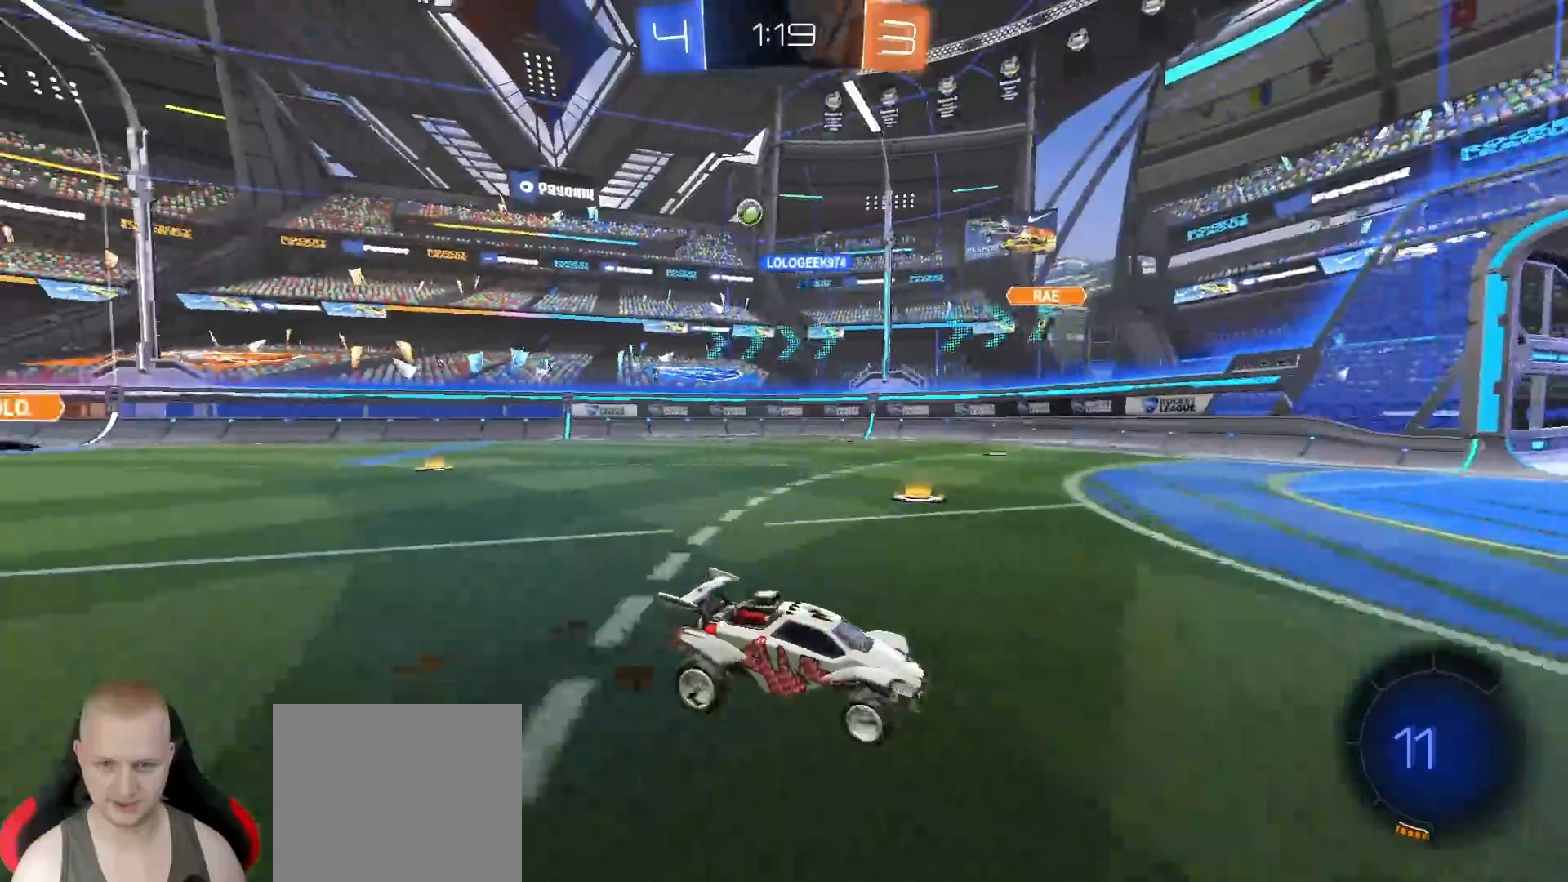
{"buttons": ["R2"], "left_stick": "center", "right_stick": "center", "events": [[417, "left_stick", "center"]]}
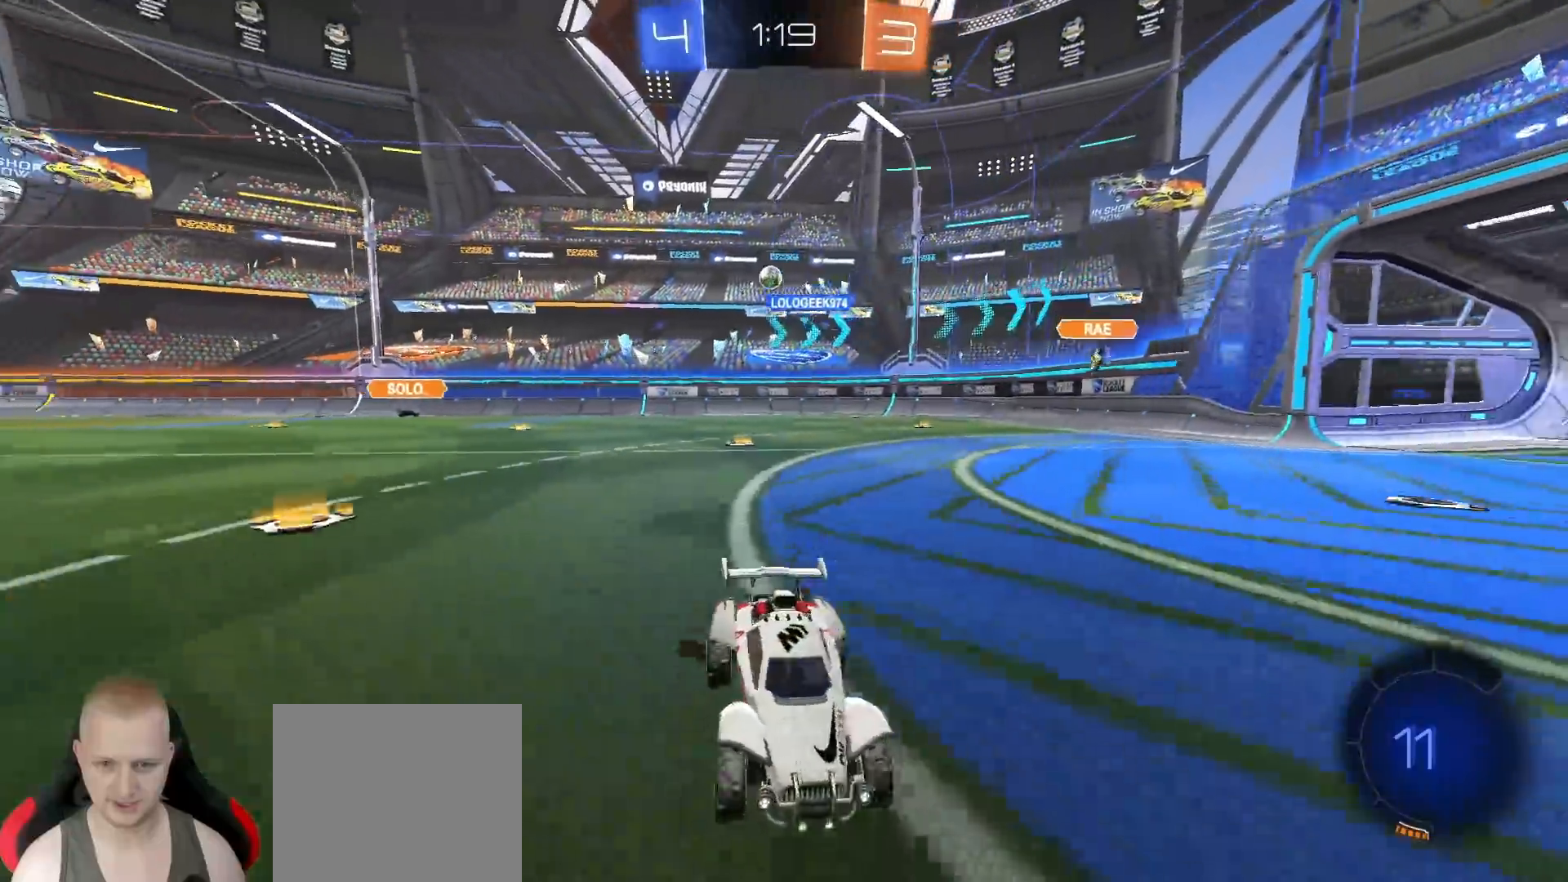
{"buttons": ["R2"], "left_stick": "left", "right_stick": "center", "events": [[17, "left_stick", "left"], [50, "L1", "down"], [133, "L1", "up"], [300, "L1", "down"], [400, "L1", "up"]]}
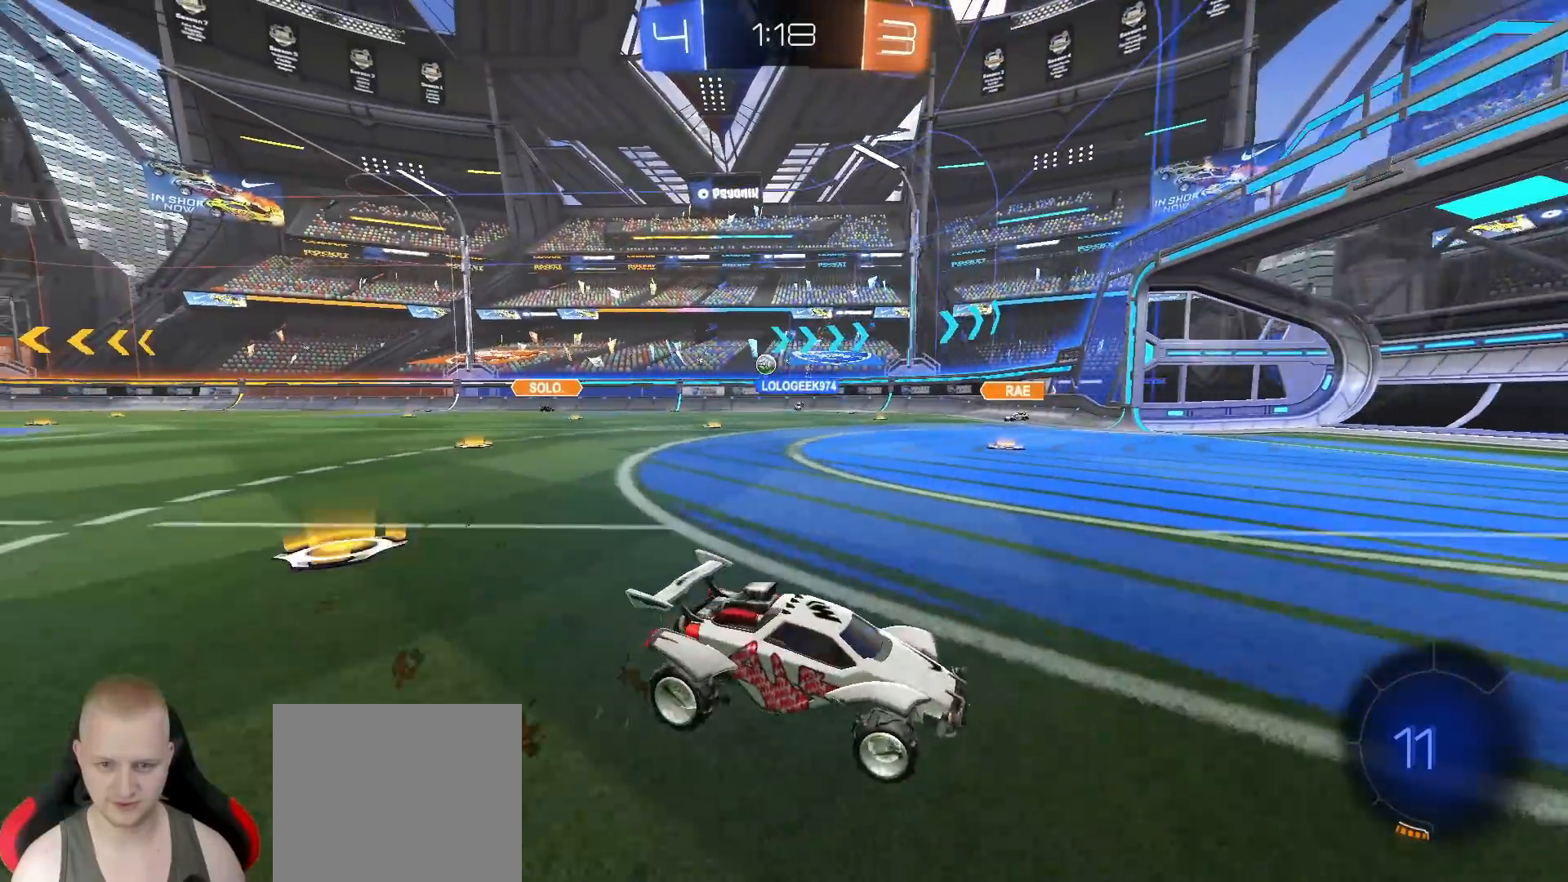
{"buttons": ["R2"], "left_stick": "left", "right_stick": "center", "events": [[133, "L1", "down"], [217, "L1", "up"]]}
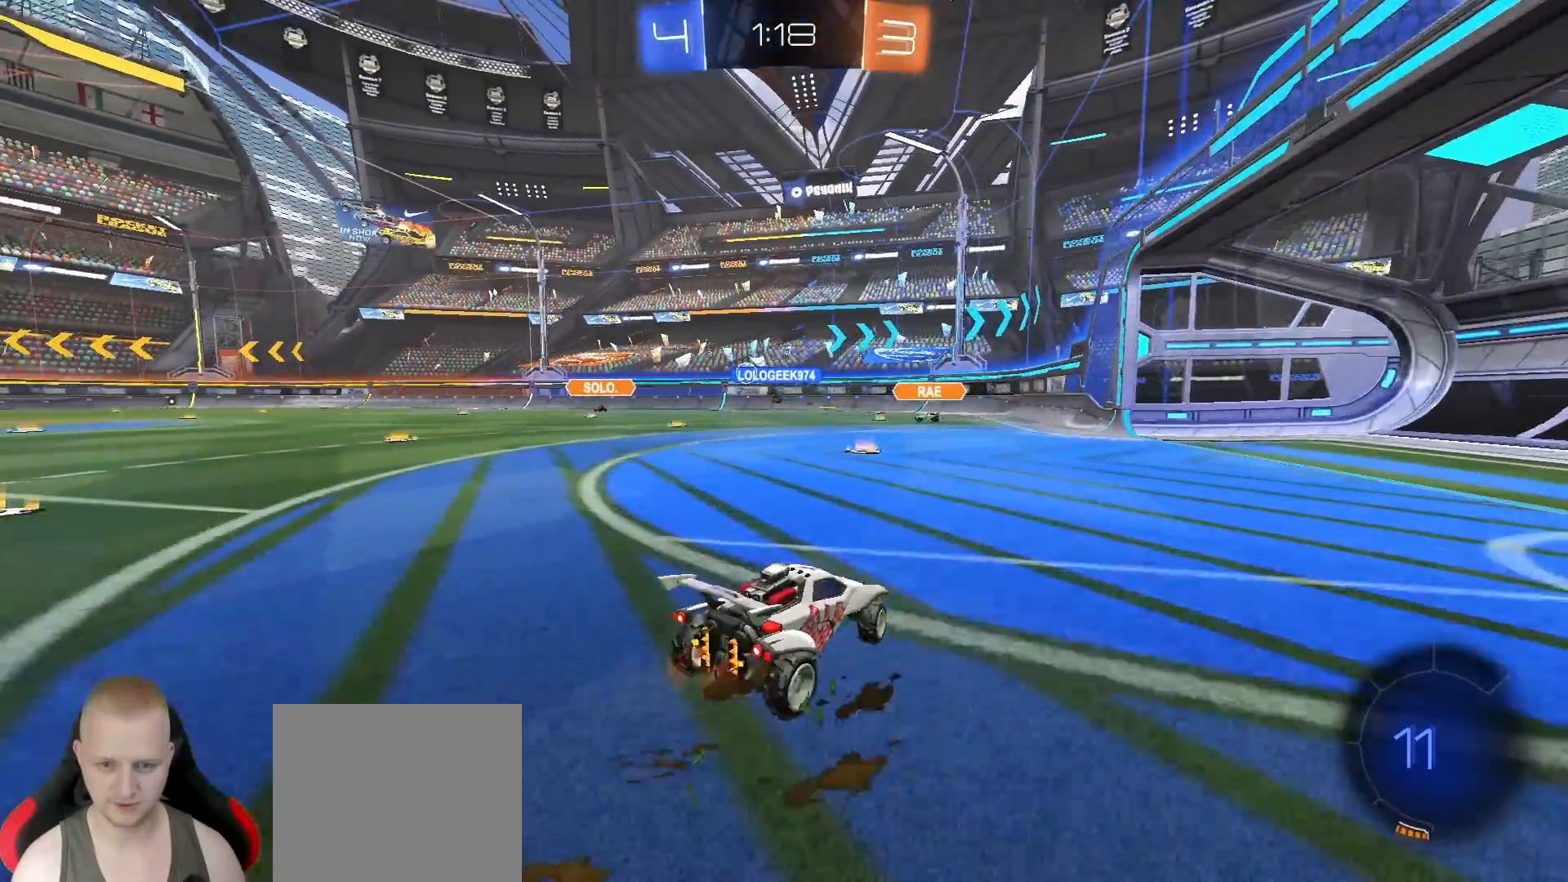
{"buttons": ["R2"], "left_stick": "center", "right_stick": "center", "events": [[183, "L1", "down"], [267, "L1", "up"], [283, "left_stick", "right"], [483, "left_stick", "center"]]}
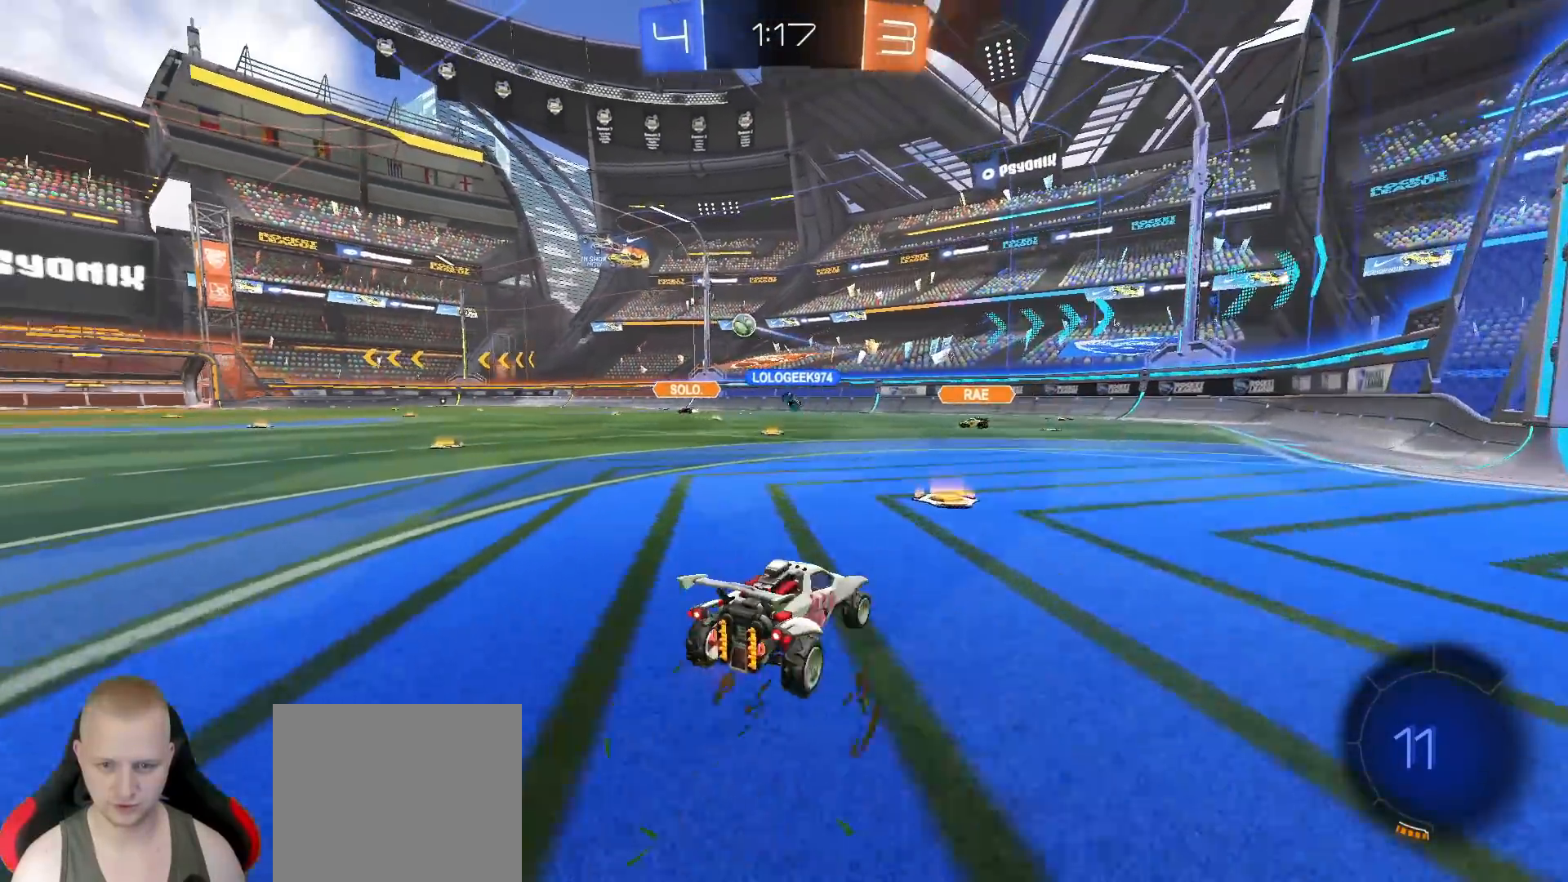
{"buttons": ["R2"], "left_stick": "up", "right_stick": "center", "events": [[17, "left_stick", "left"], [367, "left_stick", "up"], [400, "CROSS", "down"], [483, "CROSS", "up"]]}
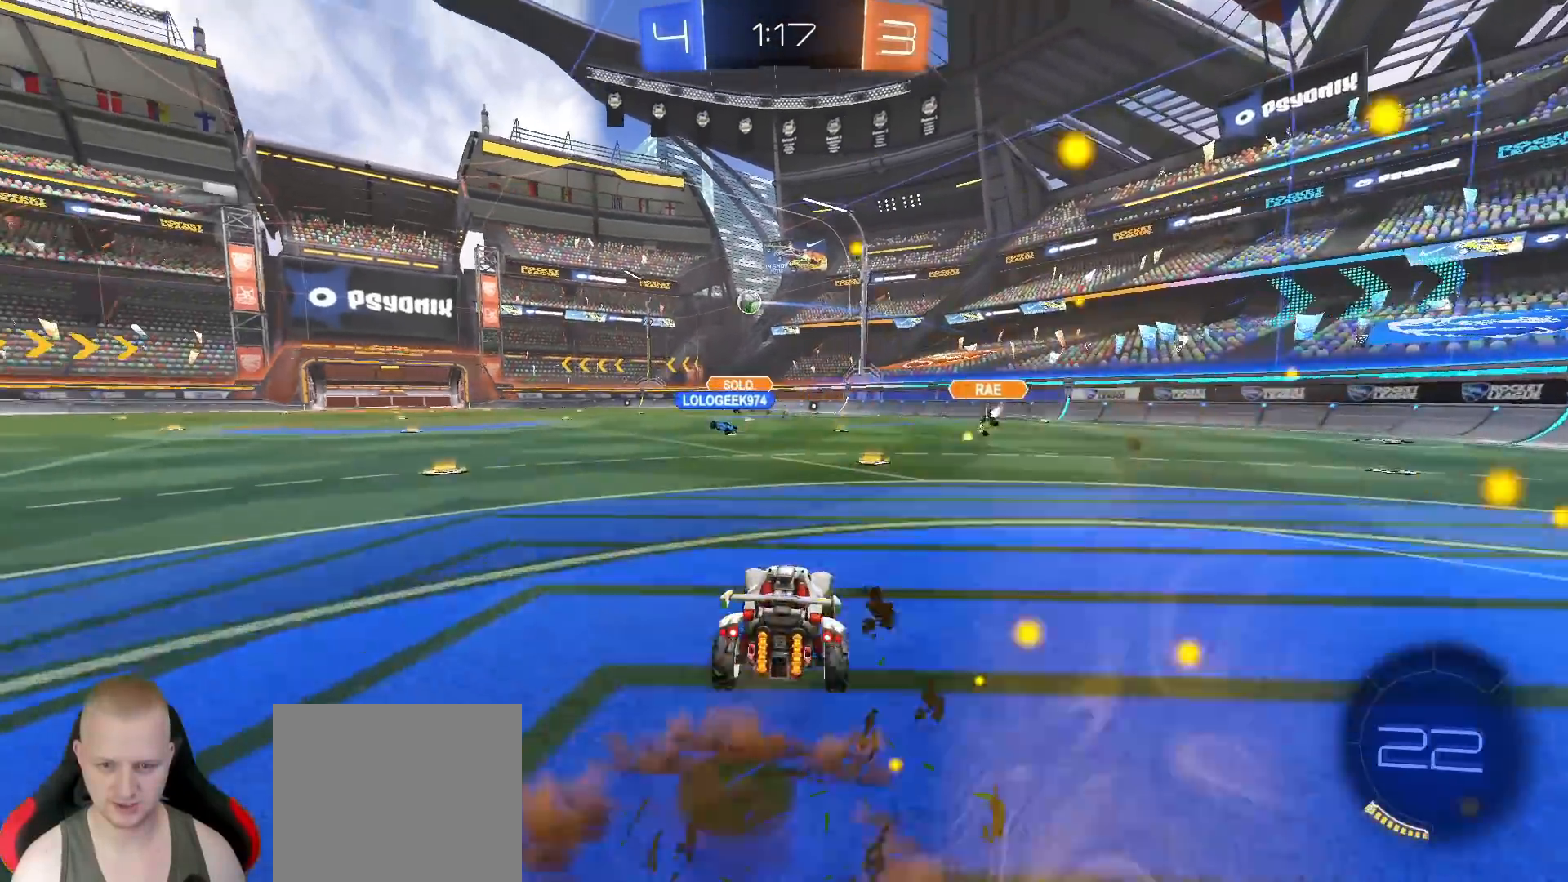
{"buttons": ["R2"], "left_stick": "center", "right_stick": "center", "events": [[33, "CROSS", "down"], [150, "CROSS", "up"], [350, "left_stick", "center"]]}
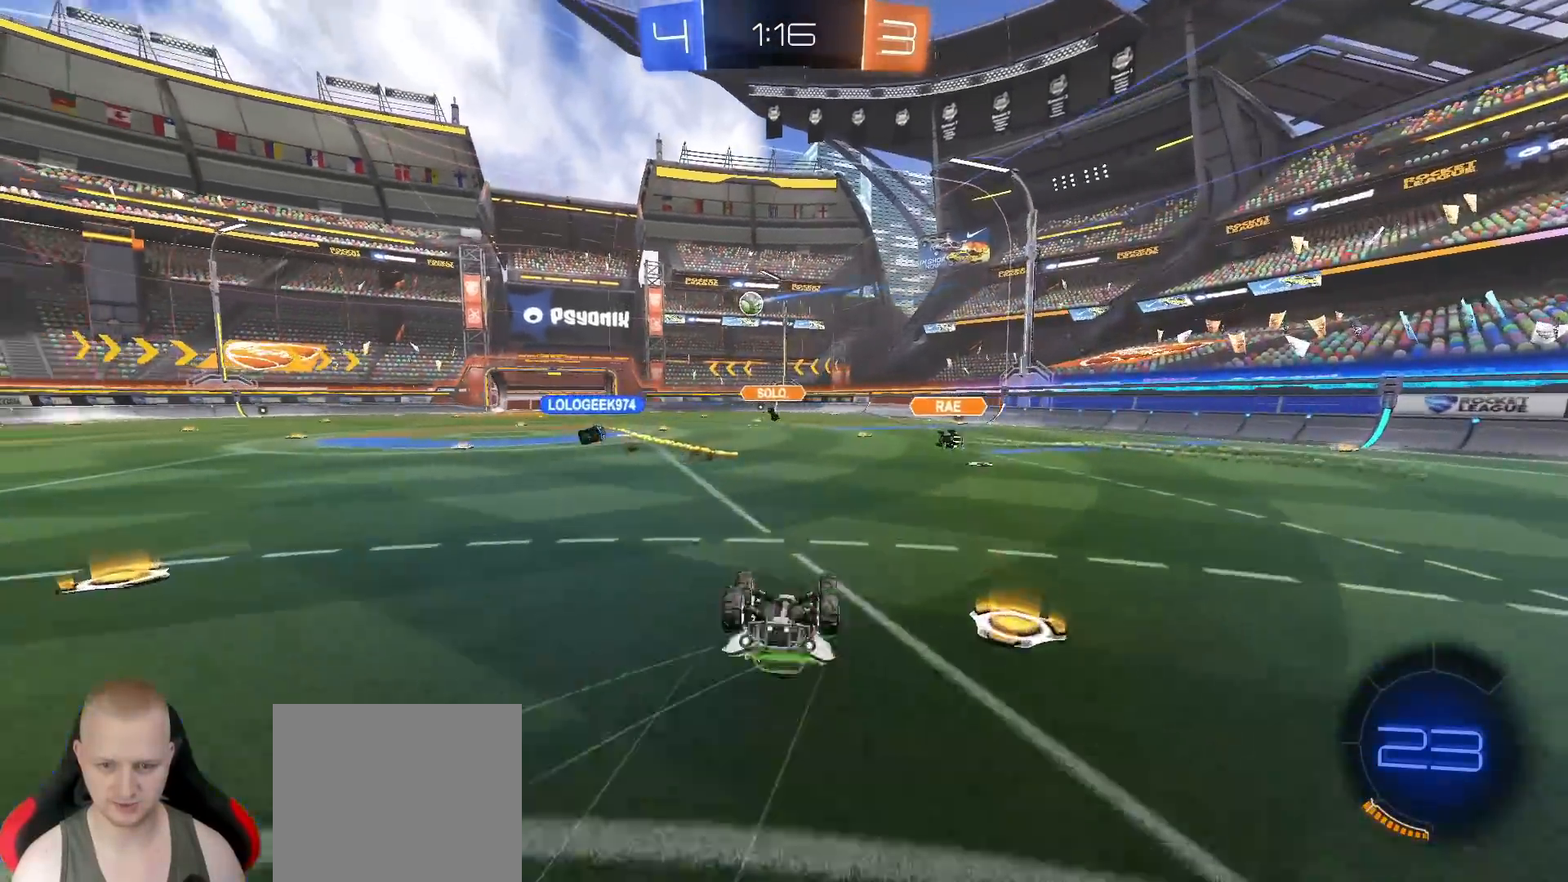
{"buttons": ["R2"], "left_stick": "center", "right_stick": "center", "events": [[67, "left_stick", "right"], [183, "left_stick", "center"]]}
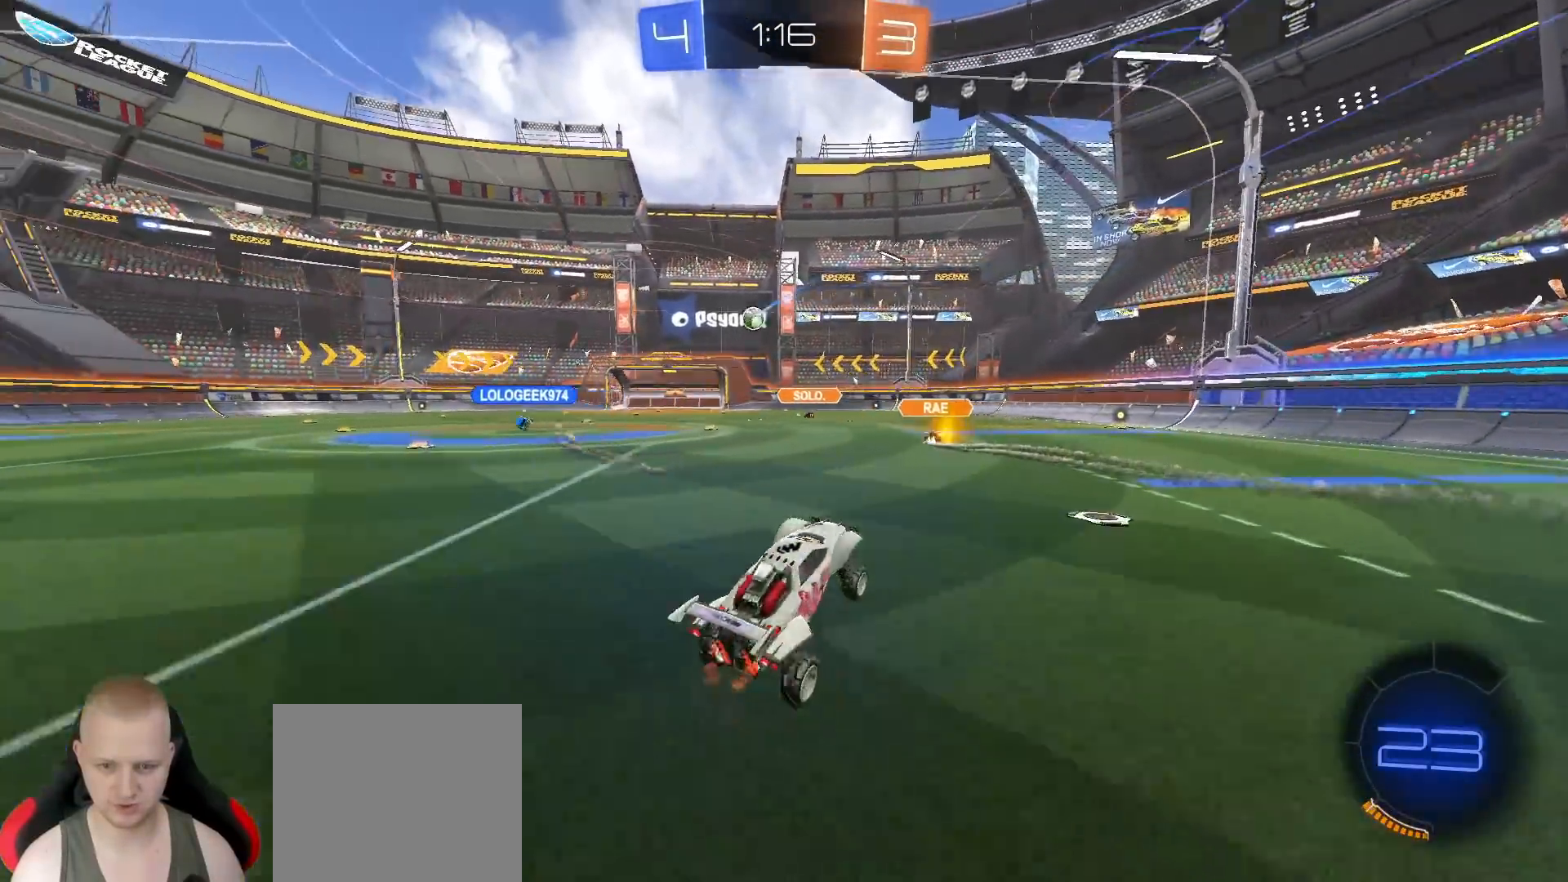
{"buttons": ["R2"], "left_stick": "left", "right_stick": "center", "events": [[100, "left_stick", "left"], [150, "L1", "down"], [250, "L1", "up"]]}
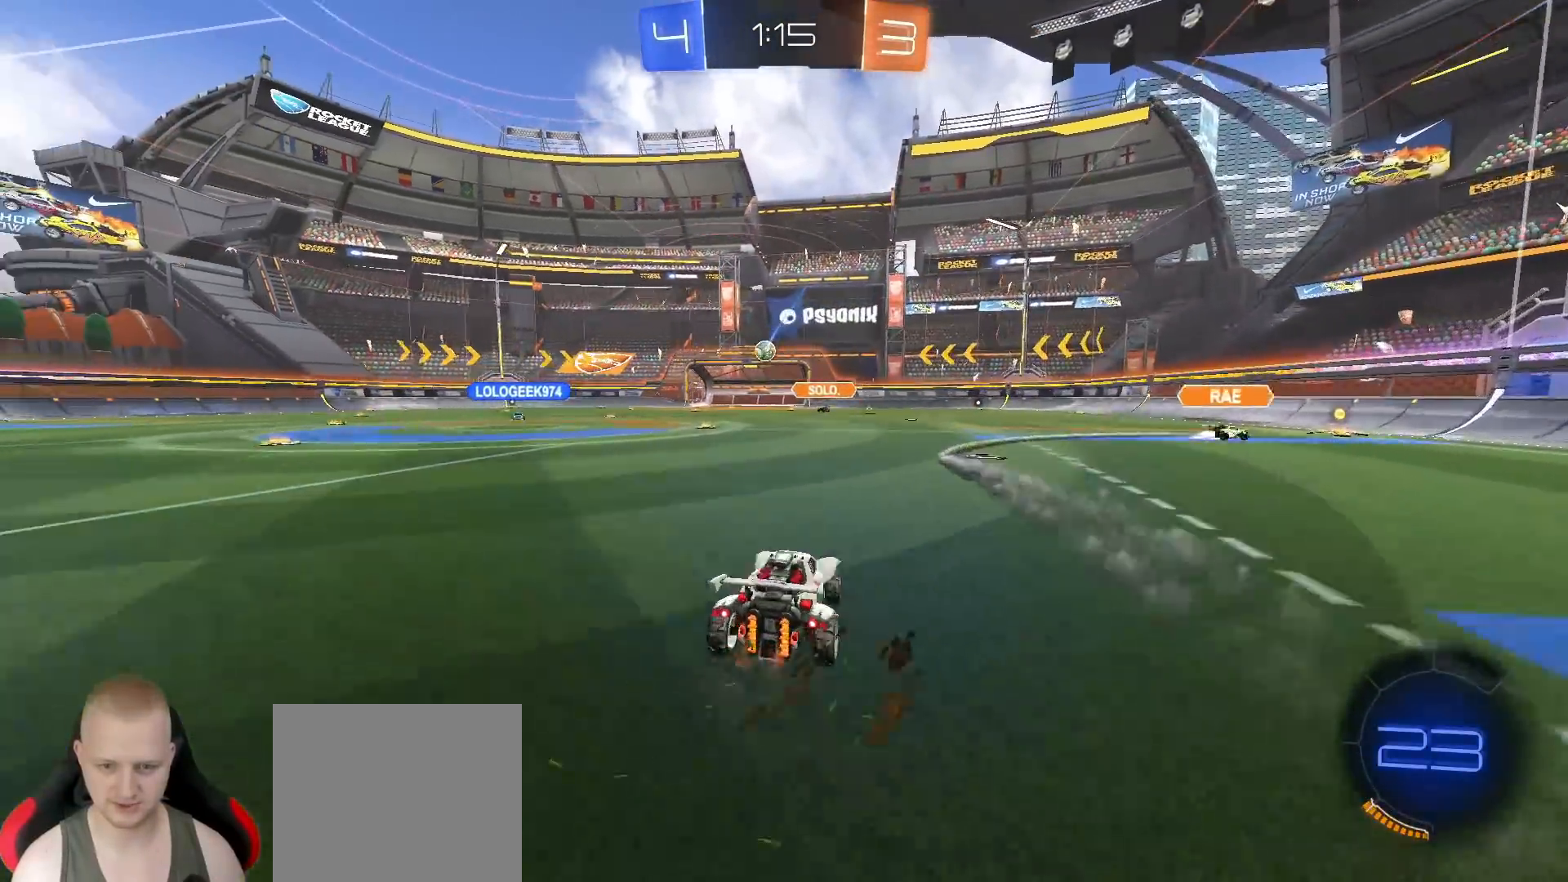
{"buttons": ["R2"], "left_stick": "left", "right_stick": "center", "events": []}
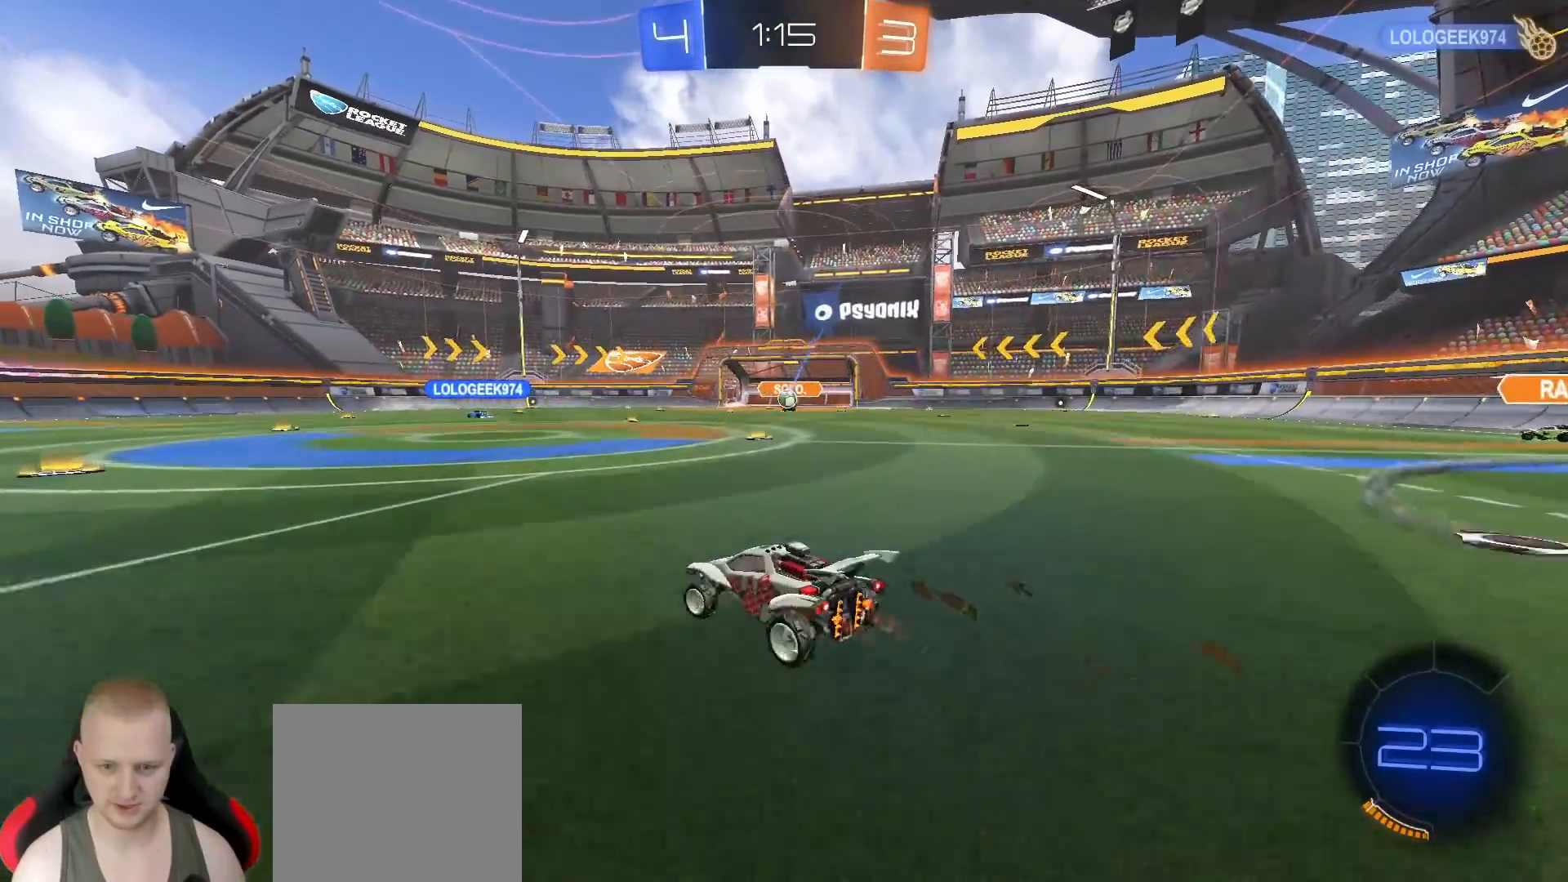
{"buttons": ["R2"], "left_stick": "center", "right_stick": "center", "events": [[167, "left_stick", "center"]]}
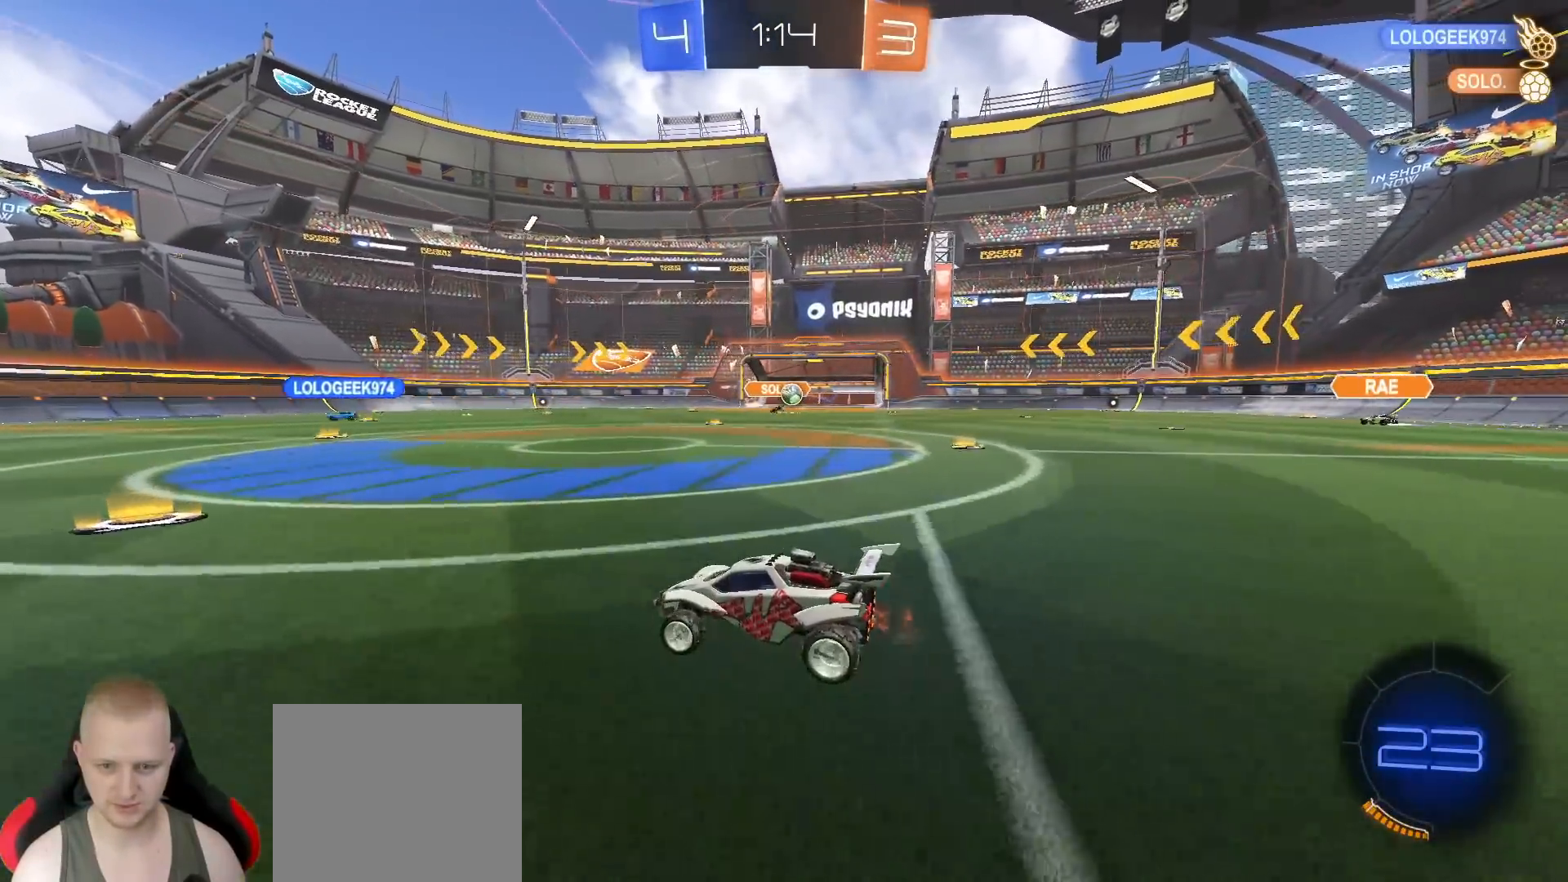
{"buttons": ["R1", "R2"], "left_stick": "right", "right_stick": "center", "events": [[267, "left_stick", "right"], [283, "L1", "down"], [417, "L1", "up"], [467, "R1", "down"]]}
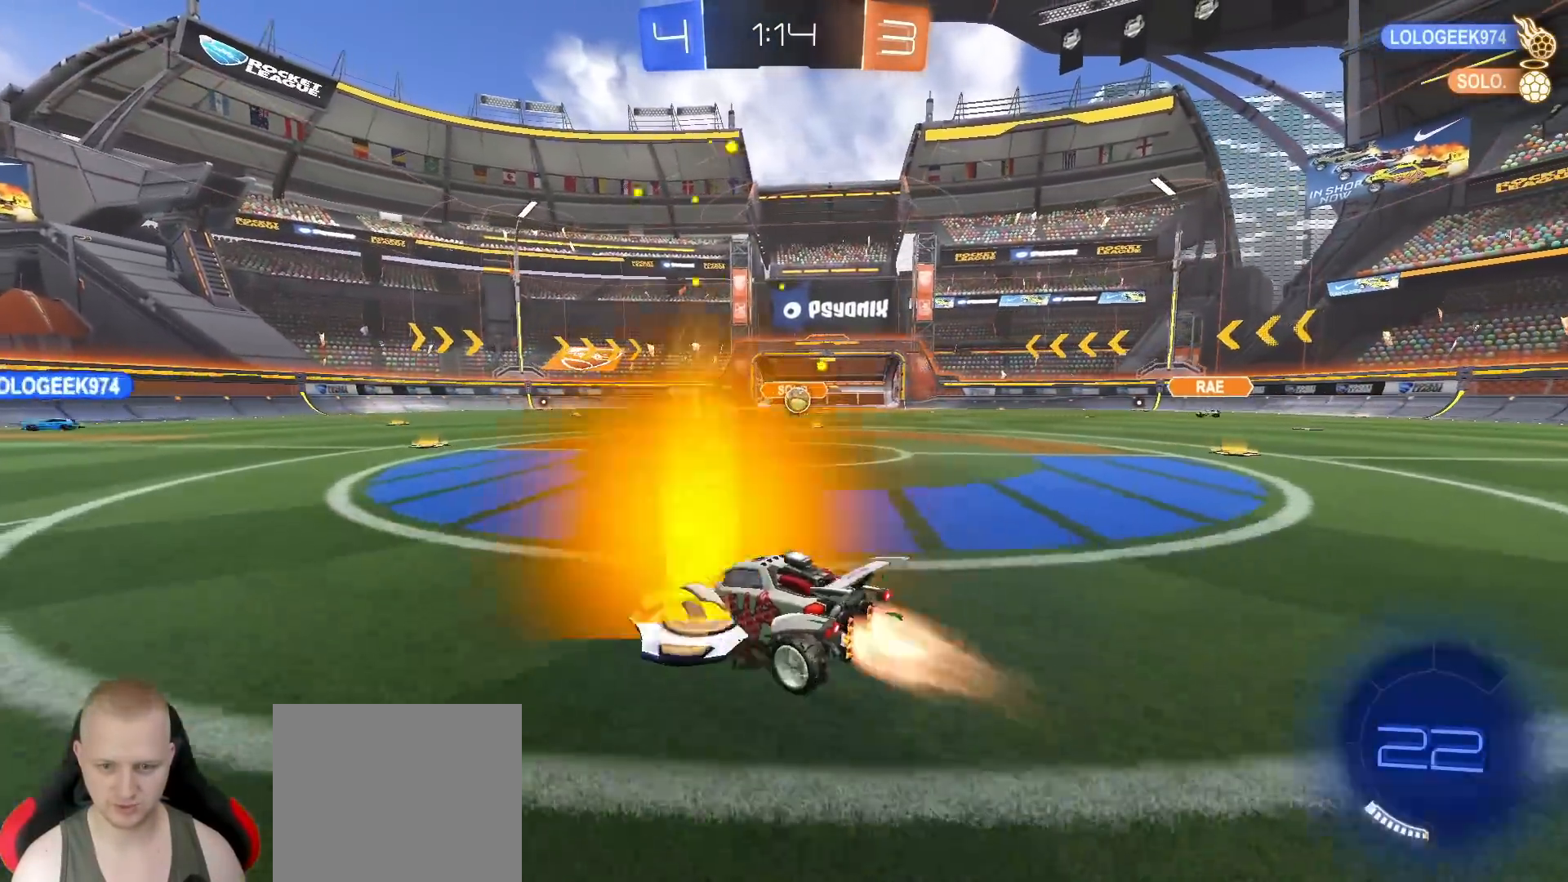
{"buttons": ["R1", "R2"], "left_stick": "center", "right_stick": "center", "events": [[367, "left_stick", "center"]]}
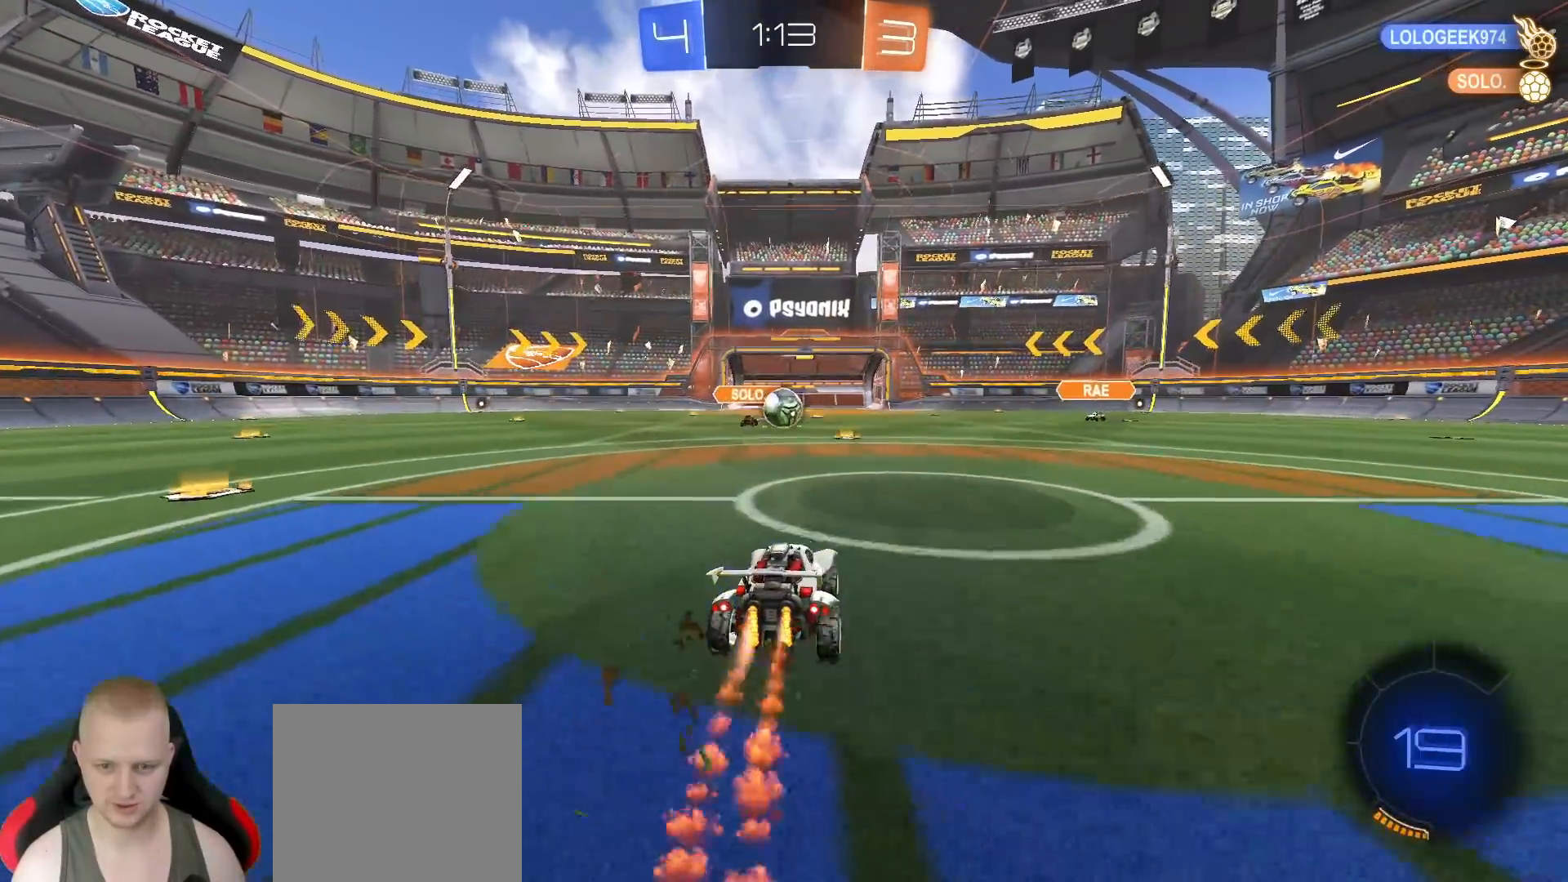
{"buttons": ["CROSS", "L1", "R1", "R2"], "left_stick": "right", "right_stick": "center", "events": [[150, "left_stick", "down-left"], [233, "left_stick", "down"], [283, "CROSS", "down"], [383, "CROSS", "up"], [433, "left_stick", "right"], [450, "L1", "down"], [467, "CROSS", "down"]]}
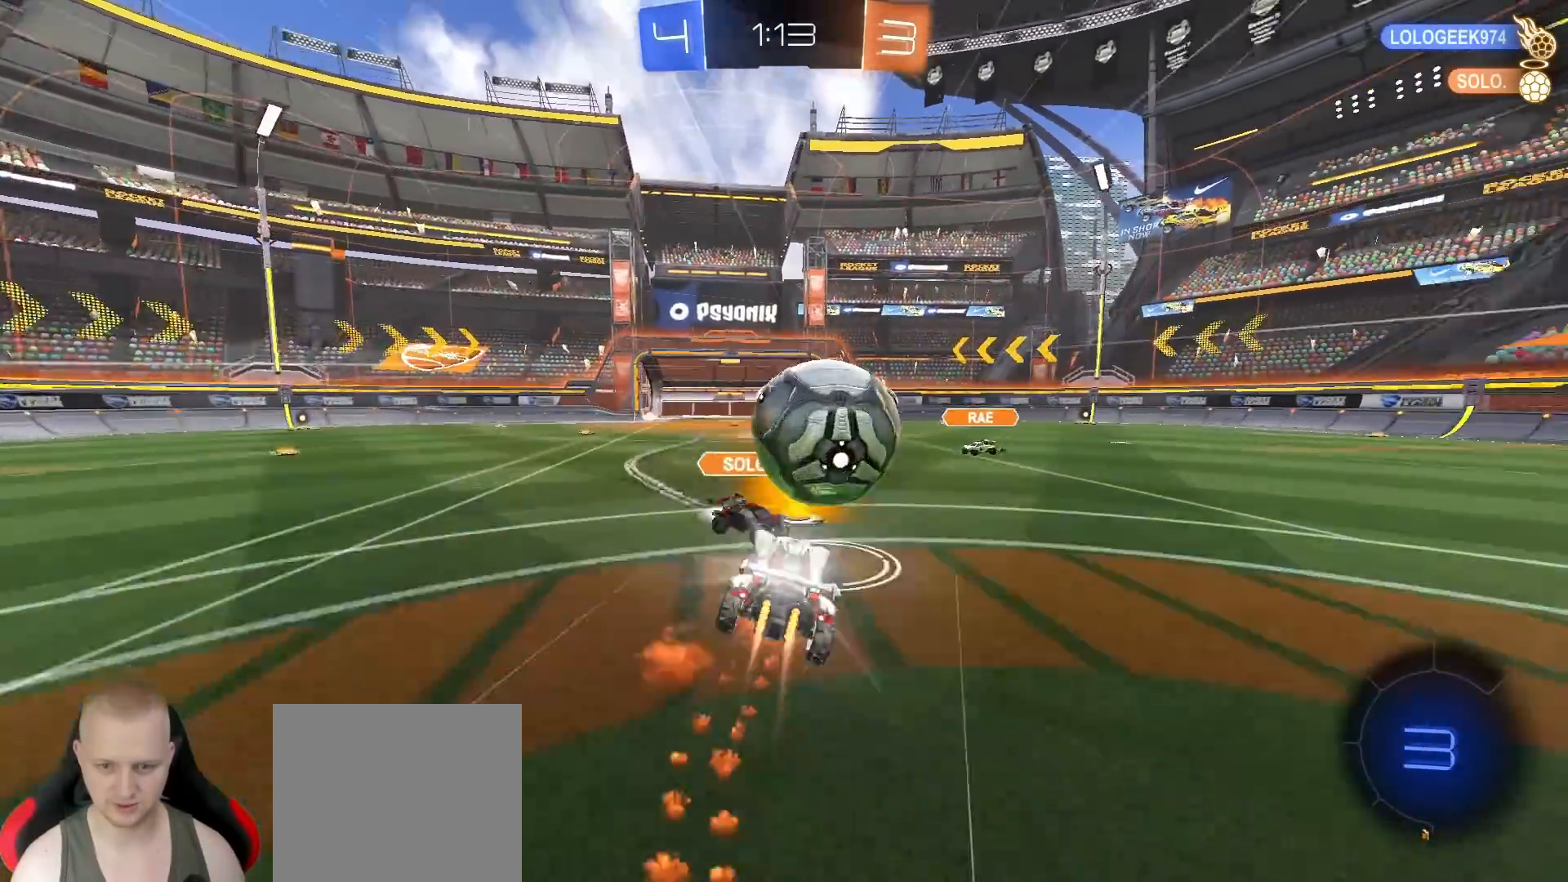
{"buttons": ["L1"], "left_stick": "down-right", "right_stick": "center", "events": [[33, "left_stick", "down-right"], [67, "CROSS", "up"], [217, "R1", "up"], [300, "R2", "up"], [300, "TRIANGLE", "down"], [400, "TRIANGLE", "up"]]}
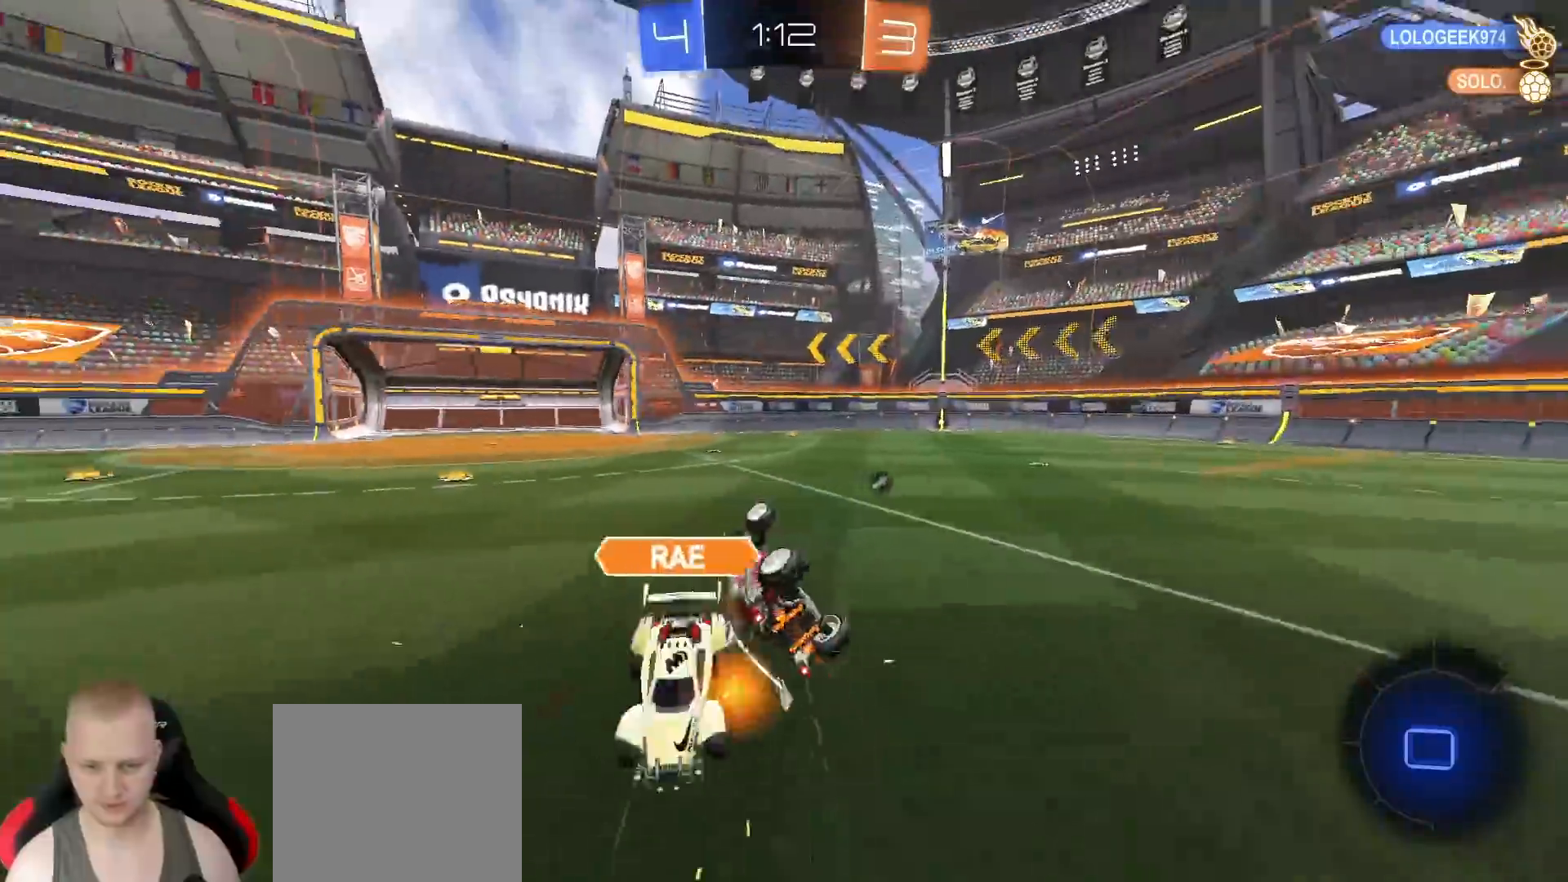
{"buttons": ["TRIANGLE", "R2"], "left_stick": "up-right", "right_stick": "center", "events": [[233, "R2", "down"], [267, "L1", "up"], [283, "left_stick", "center"], [467, "TRIANGLE", "down"], [467, "left_stick", "up-right"]]}
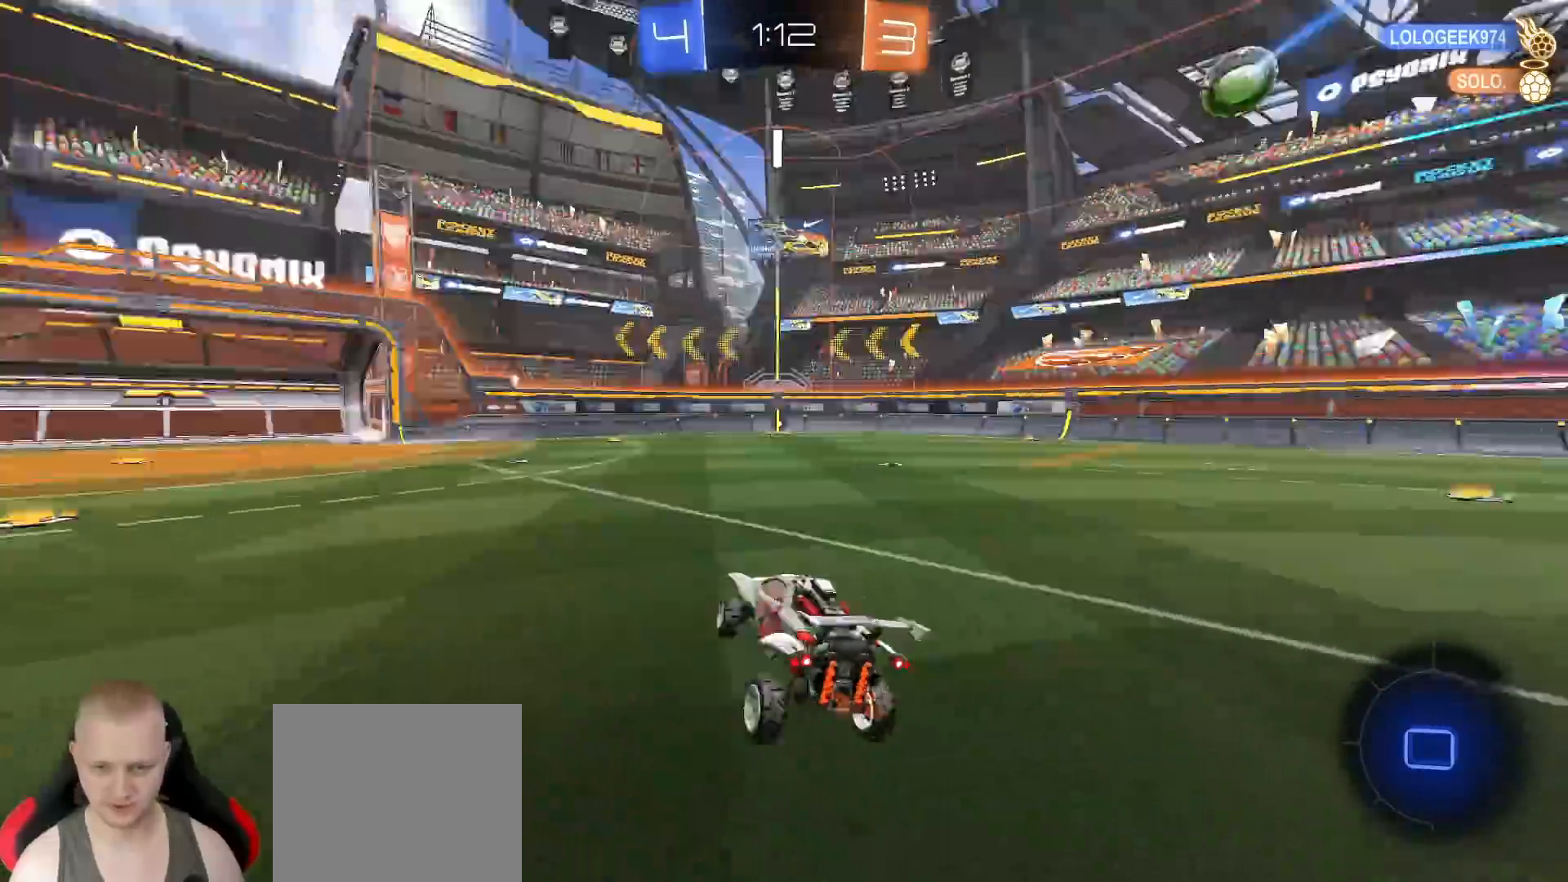
{"buttons": ["R2"], "left_stick": "left", "right_stick": "center", "events": [[33, "left_stick", "right"], [100, "TRIANGLE", "up"], [450, "left_stick", "left"]]}
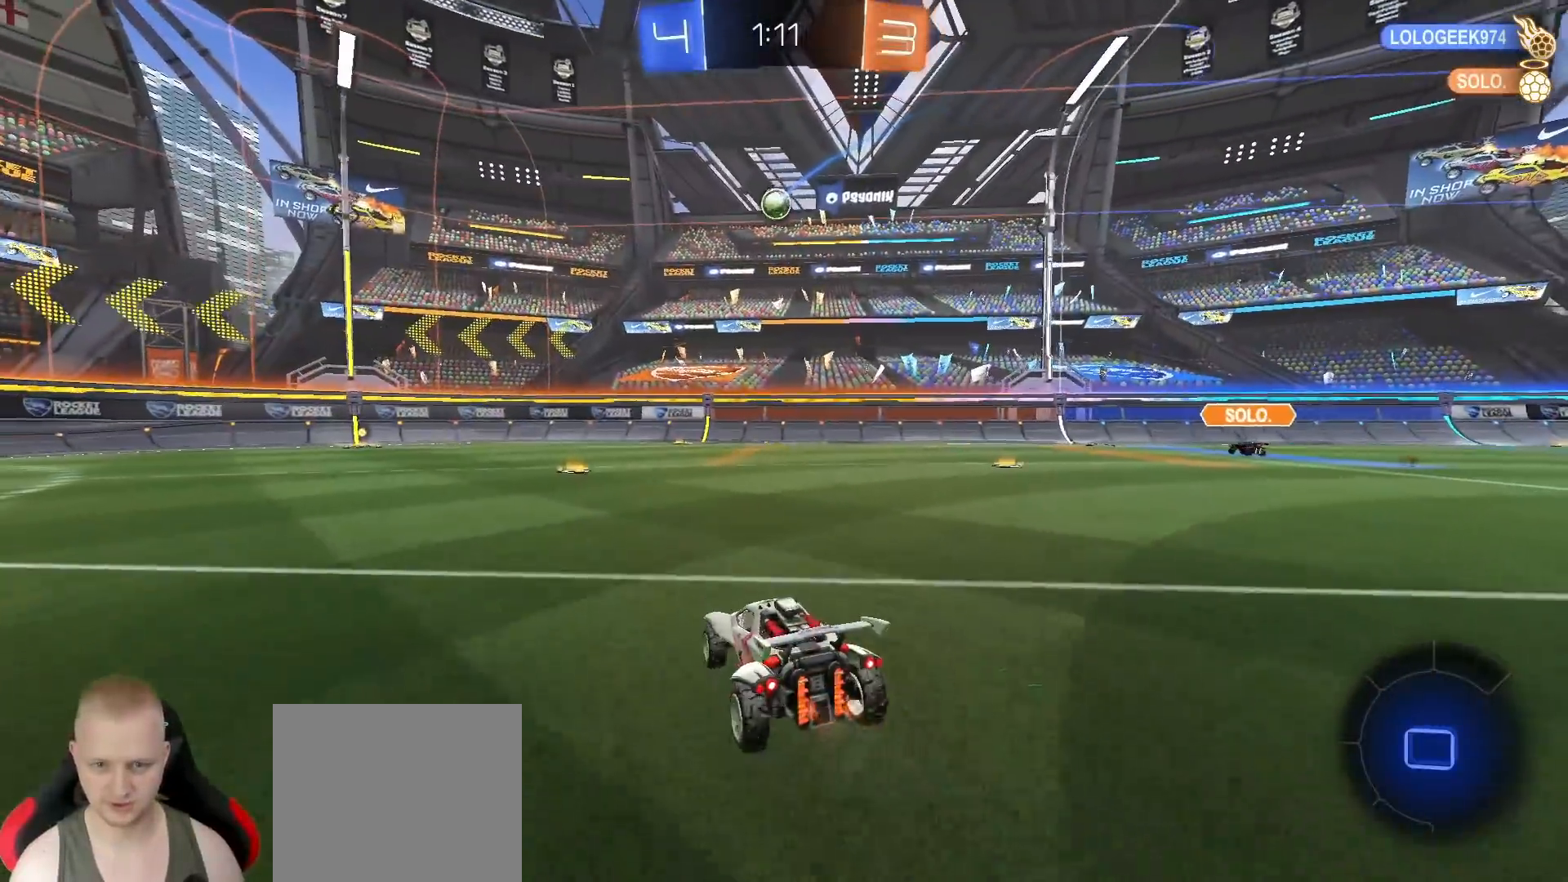
{"buttons": [], "left_stick": "center", "right_stick": "center", "events": [[200, "R1", "down"], [217, "left_stick", "center"], [350, "R1", "up"], [467, "R2", "up"]]}
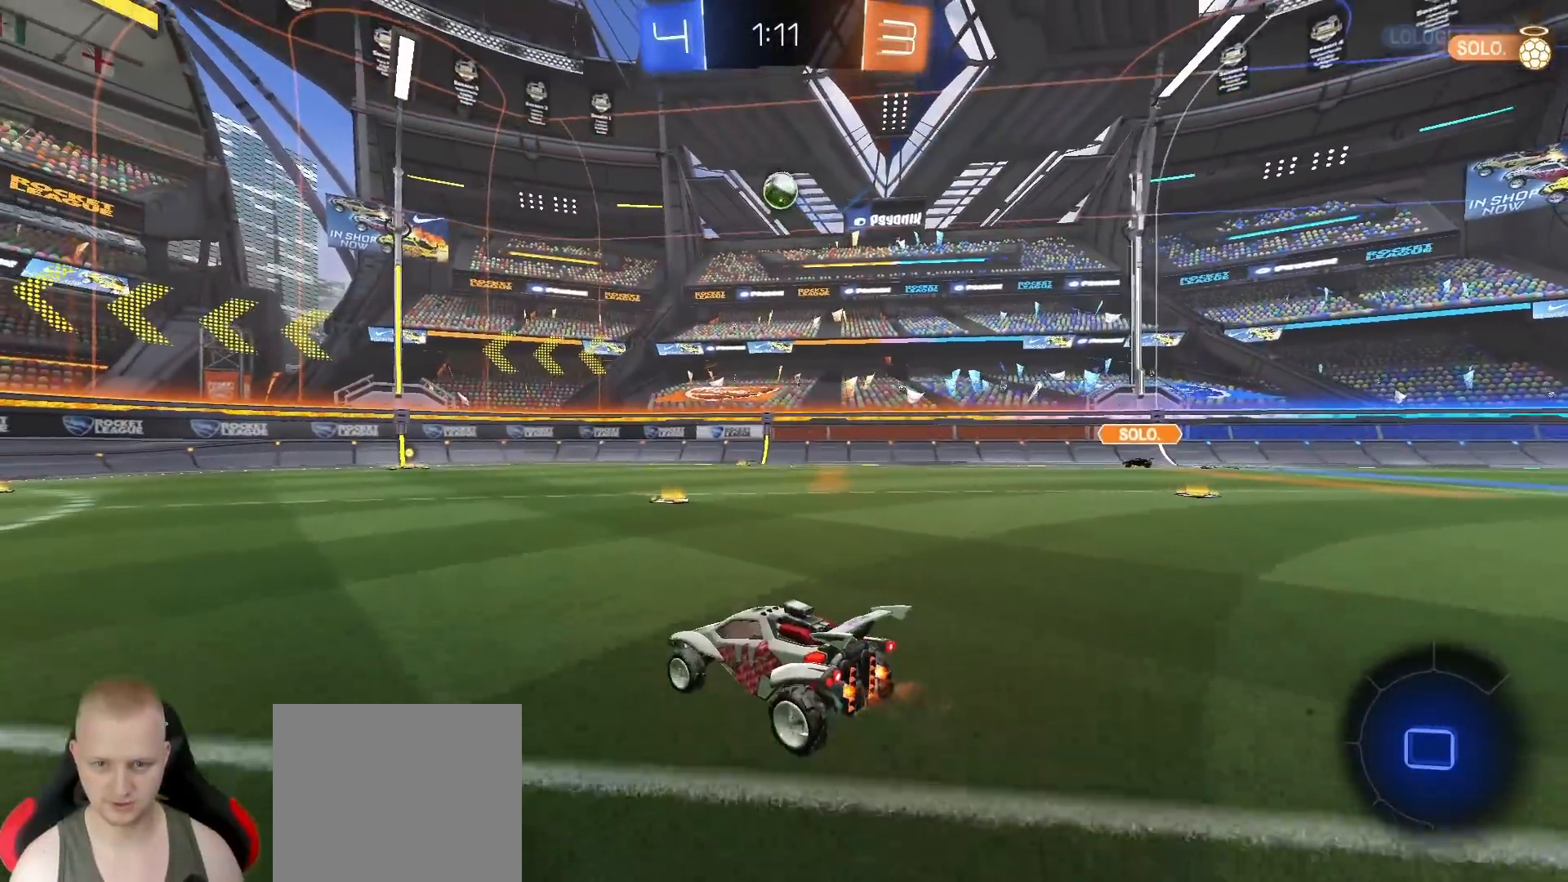
{"buttons": ["SQUARE", "R1", "R2"], "left_stick": "down-left", "right_stick": "center", "events": [[117, "CROSS", "down"], [150, "left_stick", "down"], [267, "CROSS", "up"], [267, "left_stick", "center"], [300, "R2", "down"], [317, "CROSS", "down"], [417, "left_stick", "down-left"], [433, "R1", "down"], [433, "SQUARE", "down"], [500, "CROSS", "up"]]}
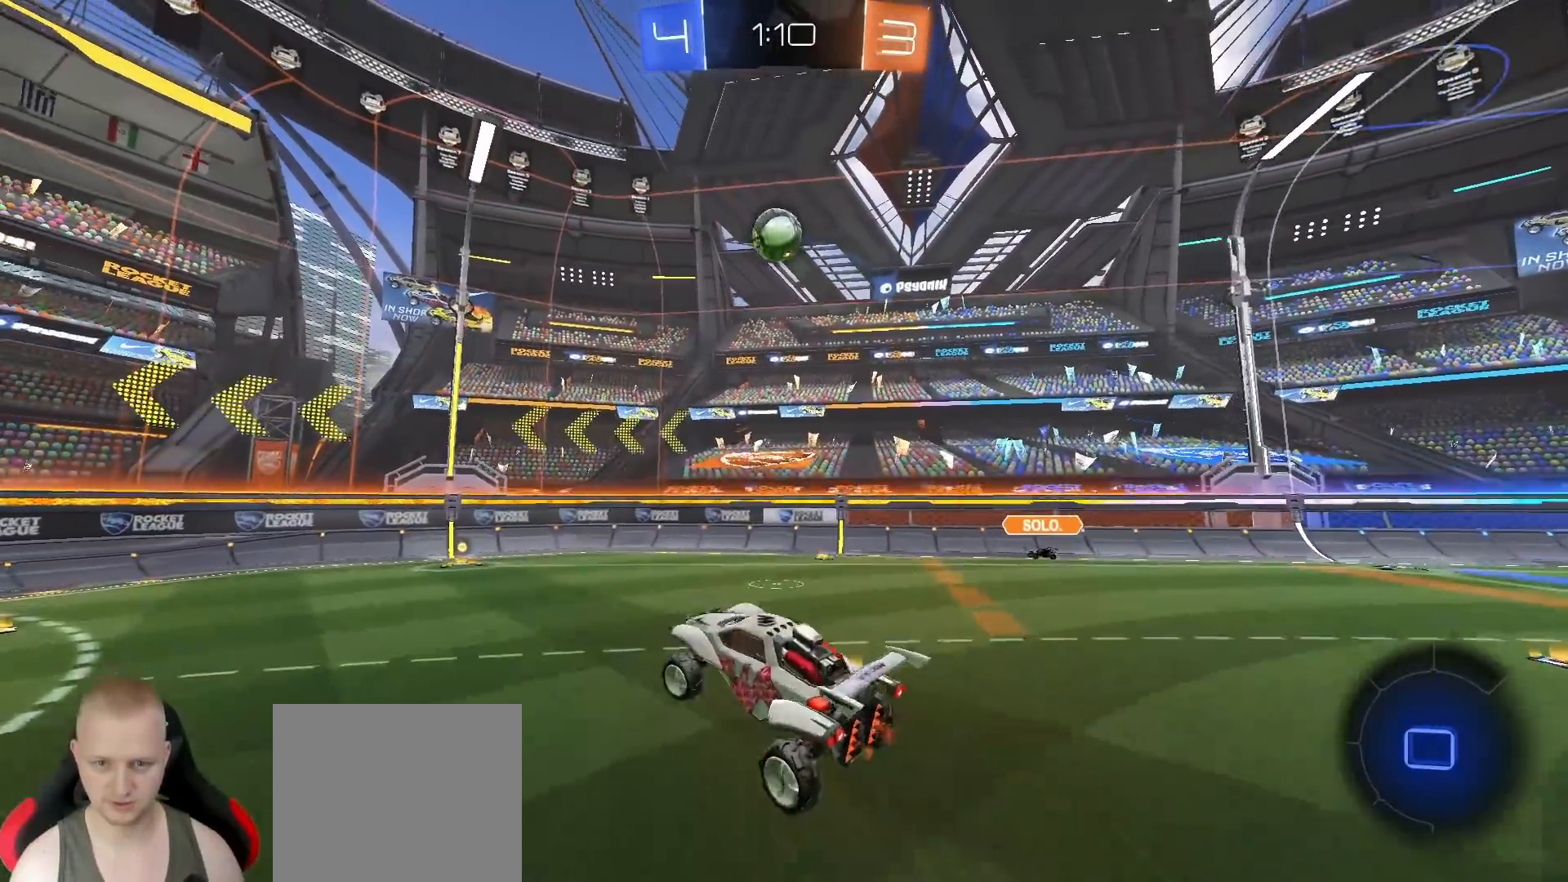
{"buttons": ["R1", "R2"], "left_stick": "center", "right_stick": "center", "events": [[183, "left_stick", "up-right"], [250, "left_stick", "up"], [367, "SQUARE", "up"], [367, "left_stick", "center"]]}